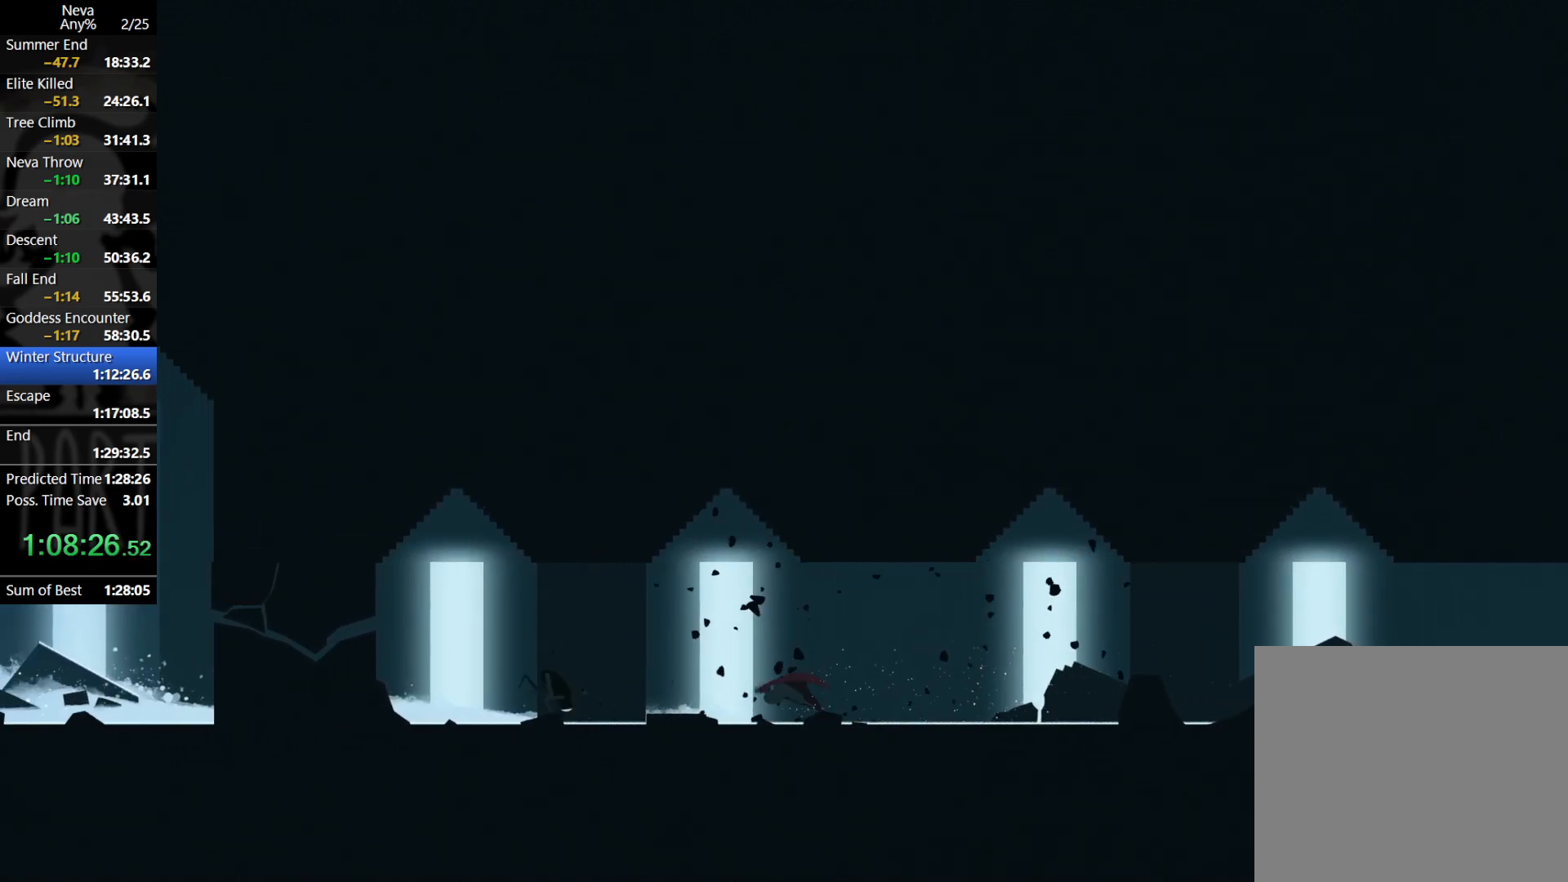
Gameplay with a controller (PlayStation layout); each line is a JSON object with the inputs held at the frame after it. "events" lists button and stick changes between this image and that frame as [ms after this image, input, new state], when the widget could be followed in between. Not read: right_stick.
{"buttons": [], "left_stick": "left", "events": [[33, "CIRCLE", "up"], [83, "CROSS", "up"]]}
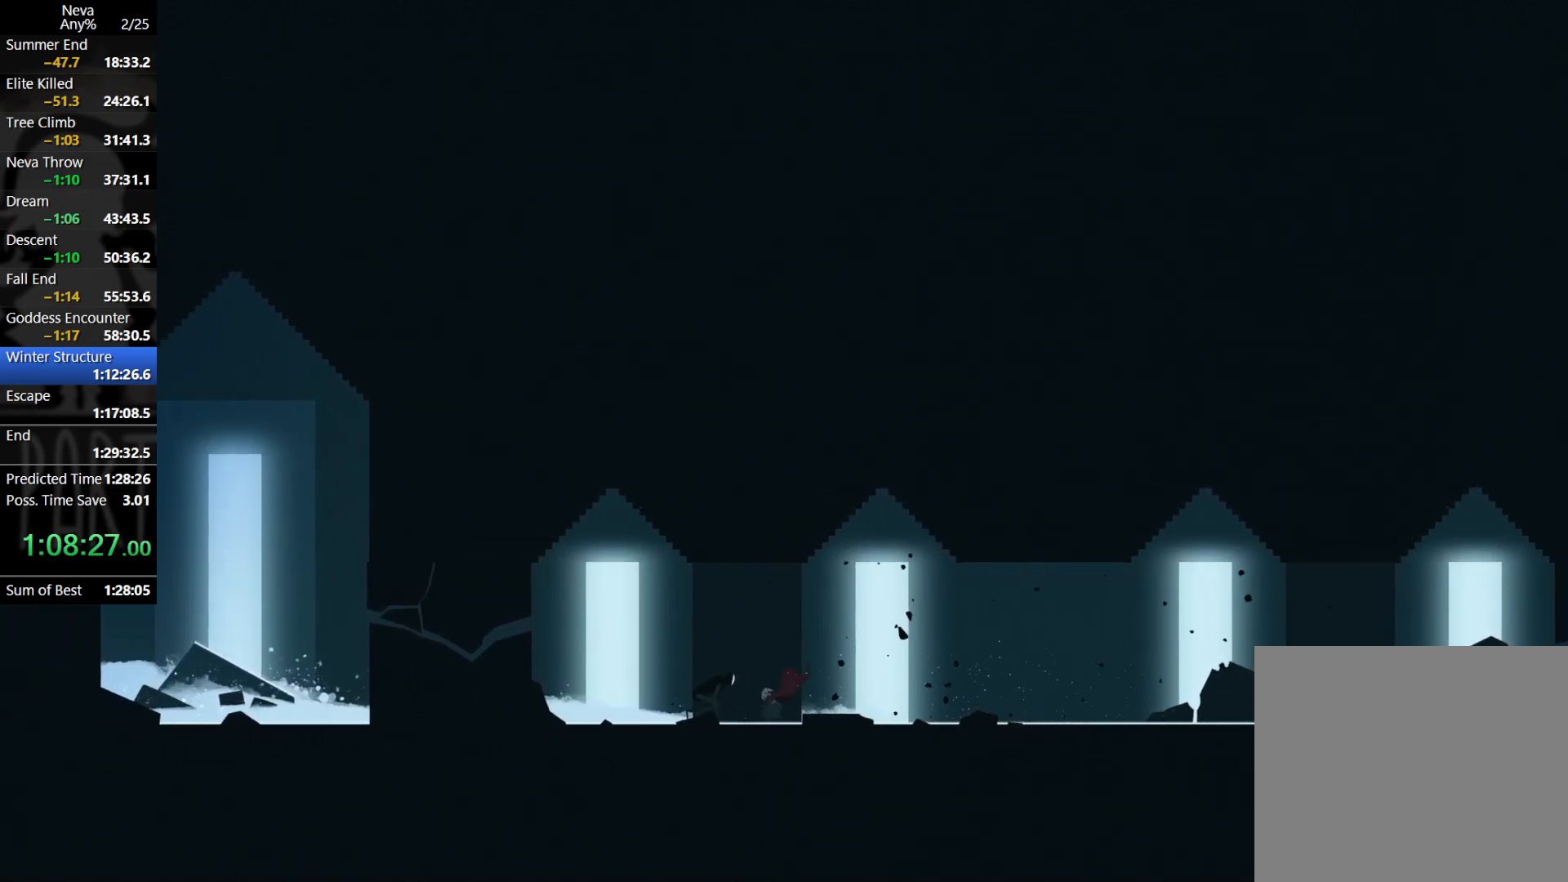
{"buttons": [], "left_stick": "left", "events": [[67, "CROSS", "down"], [100, "CIRCLE", "down"], [200, "CIRCLE", "up"], [267, "CROSS", "up"]]}
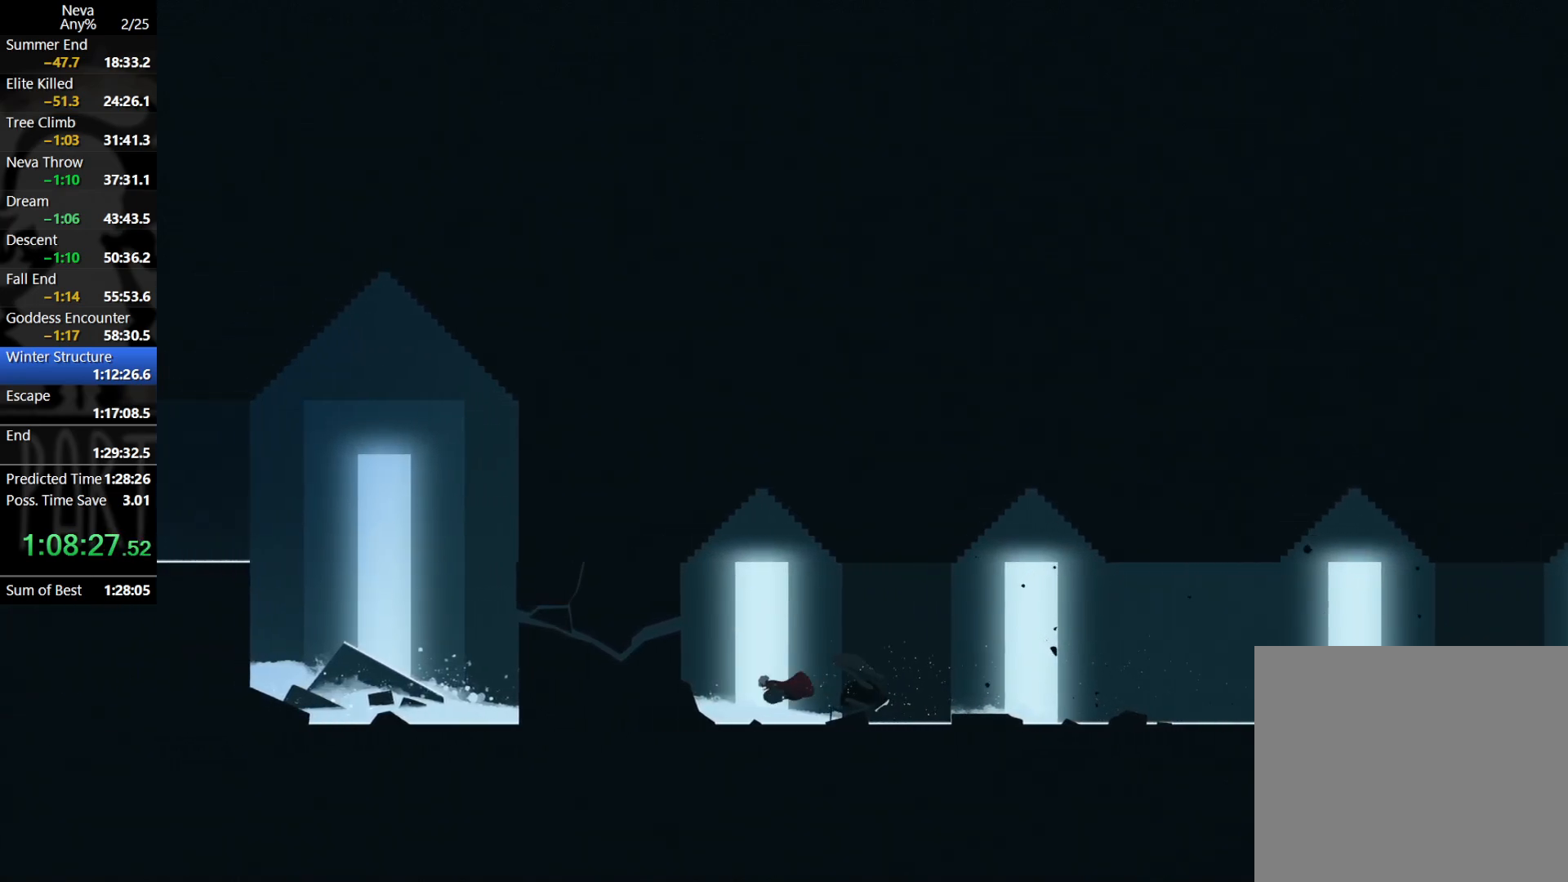
{"buttons": [], "left_stick": "left", "events": [[133, "SQUARE", "down"], [217, "SQUARE", "up"]]}
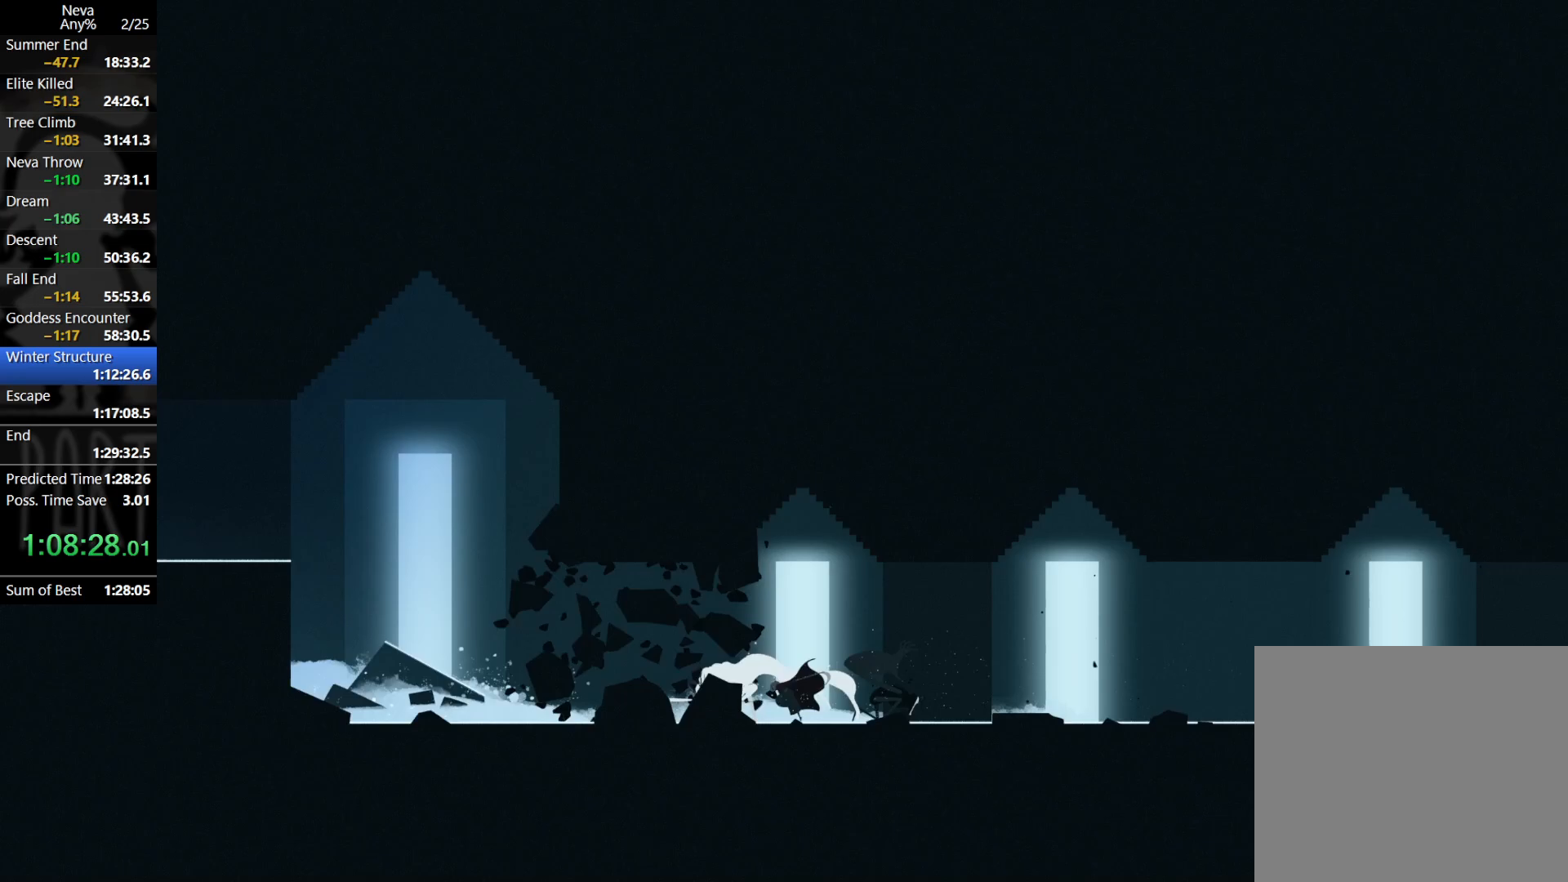
{"buttons": [], "left_stick": "left", "events": [[33, "CROSS", "down"], [67, "CIRCLE", "down"], [150, "CIRCLE", "up"], [200, "CROSS", "up"]]}
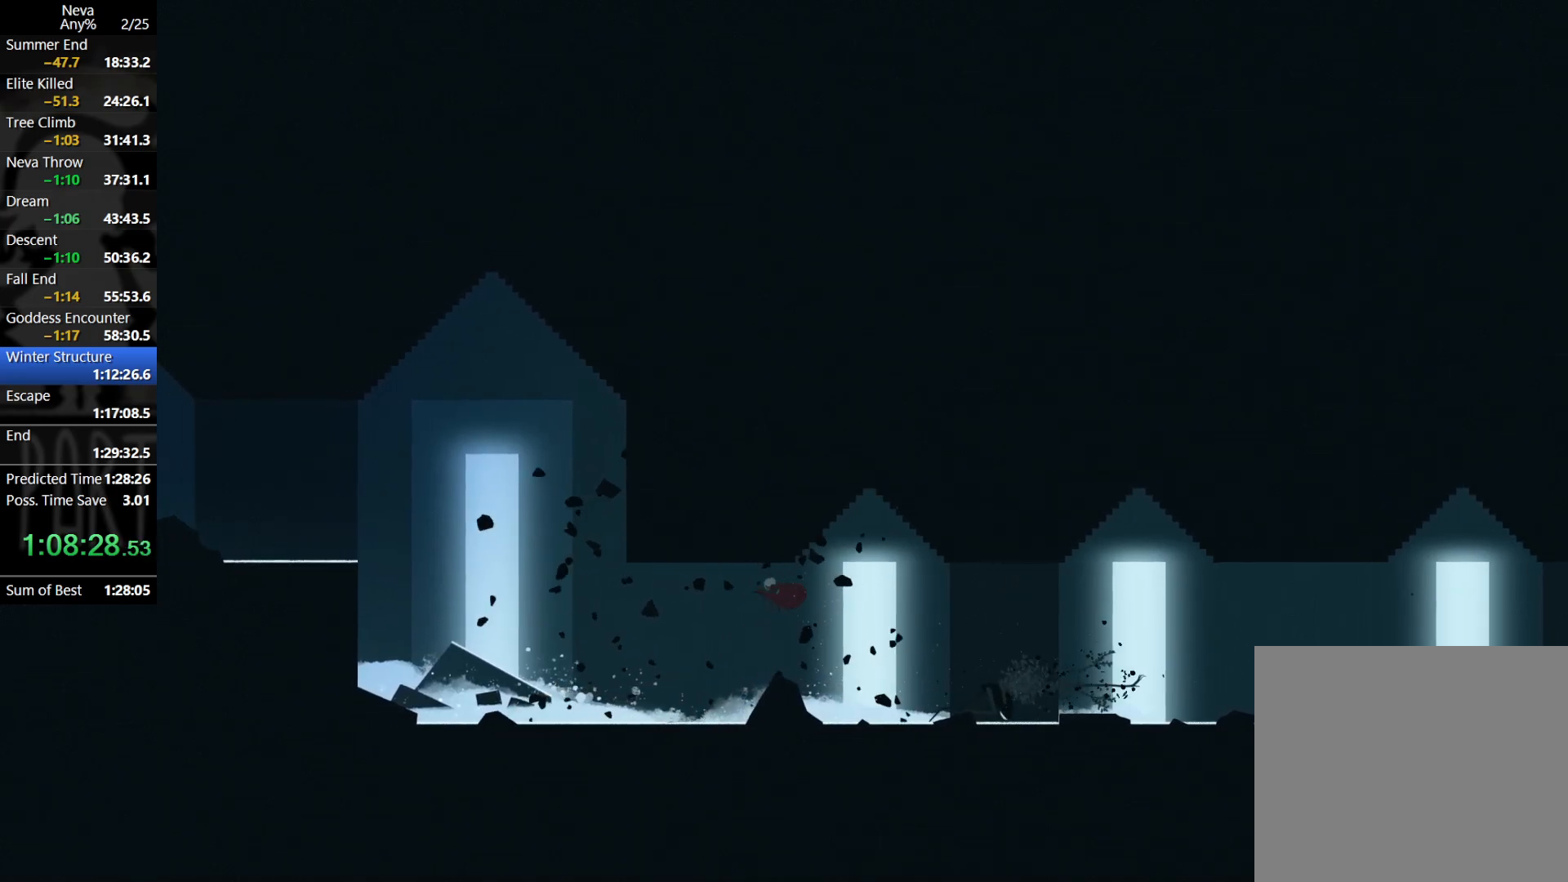
{"buttons": [], "left_stick": "left", "events": [[200, "CIRCLE", "down"], [350, "CIRCLE", "up"]]}
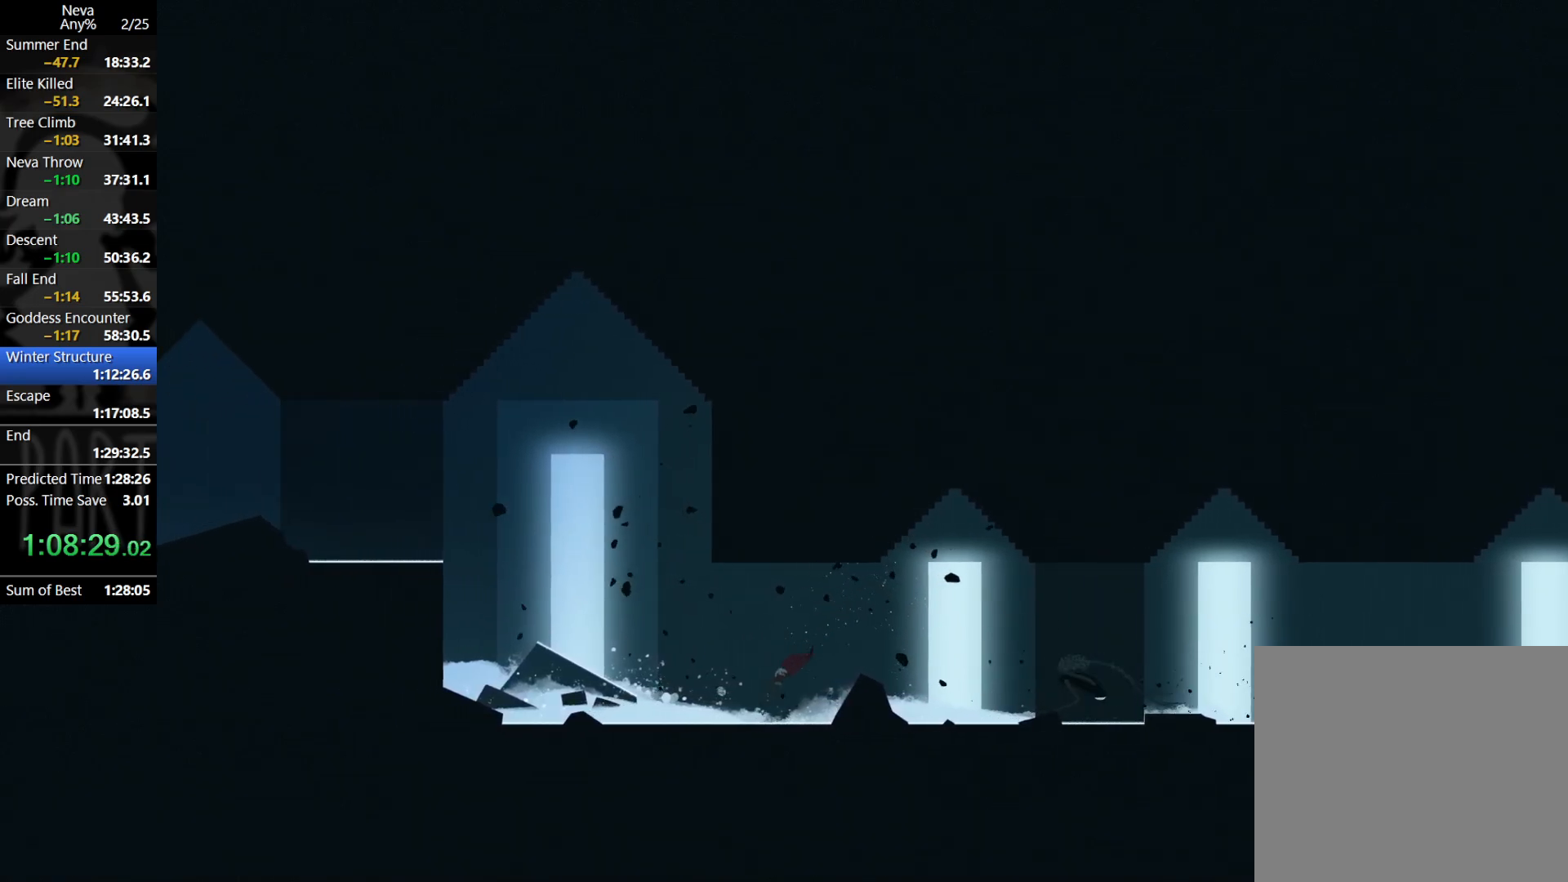
{"buttons": [], "left_stick": "left", "events": [[117, "CROSS", "down"], [283, "CIRCLE", "down"], [300, "CROSS", "up"], [433, "CIRCLE", "up"]]}
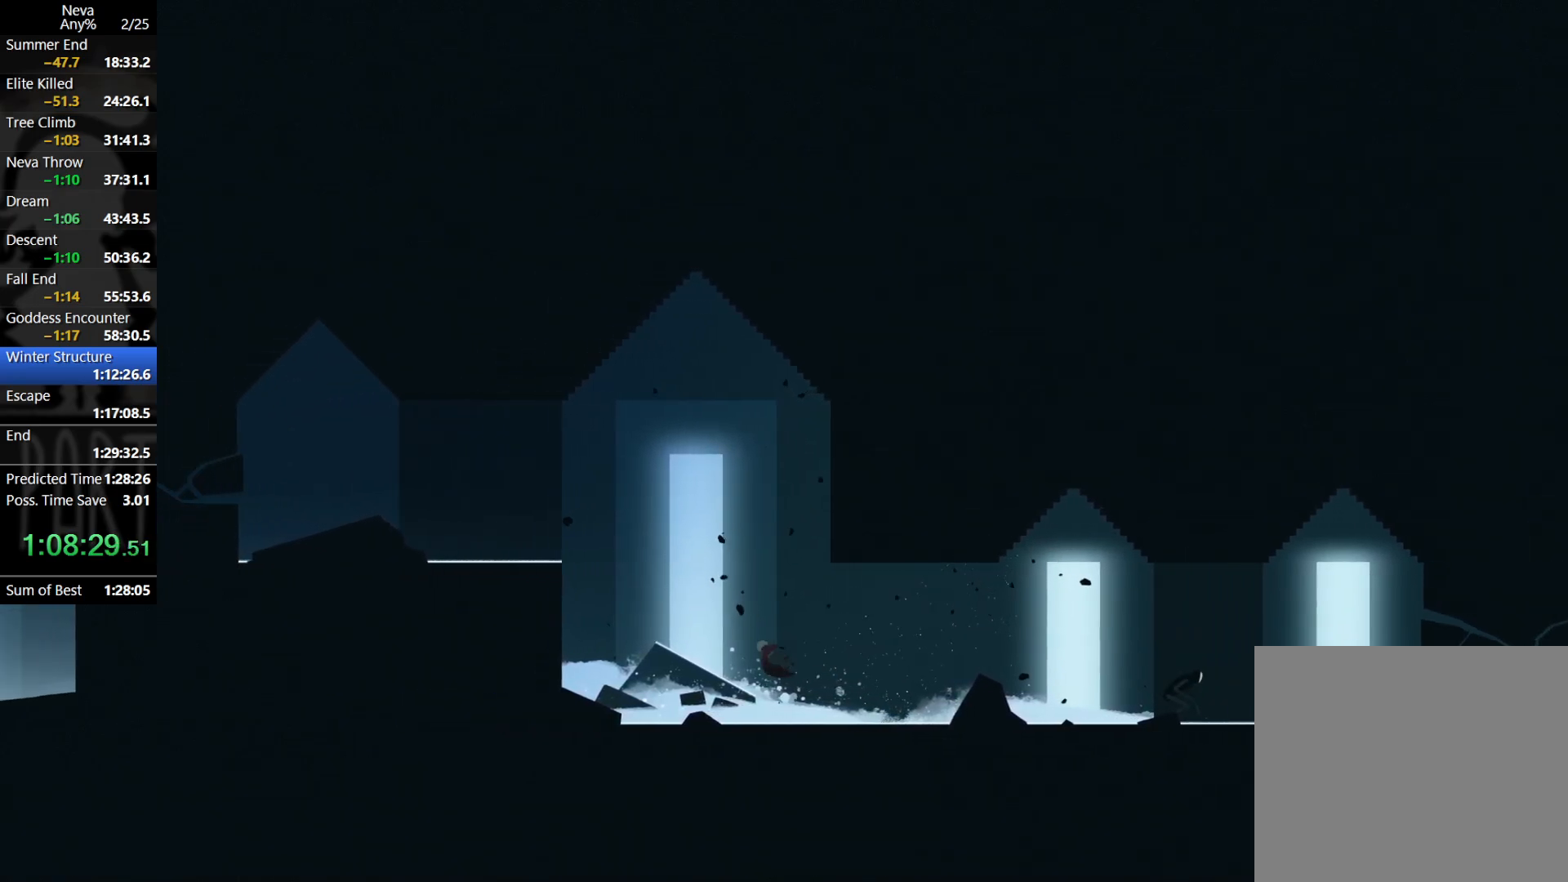
{"buttons": [], "left_stick": "left", "events": [[383, "CROSS", "down"], [500, "CROSS", "up"]]}
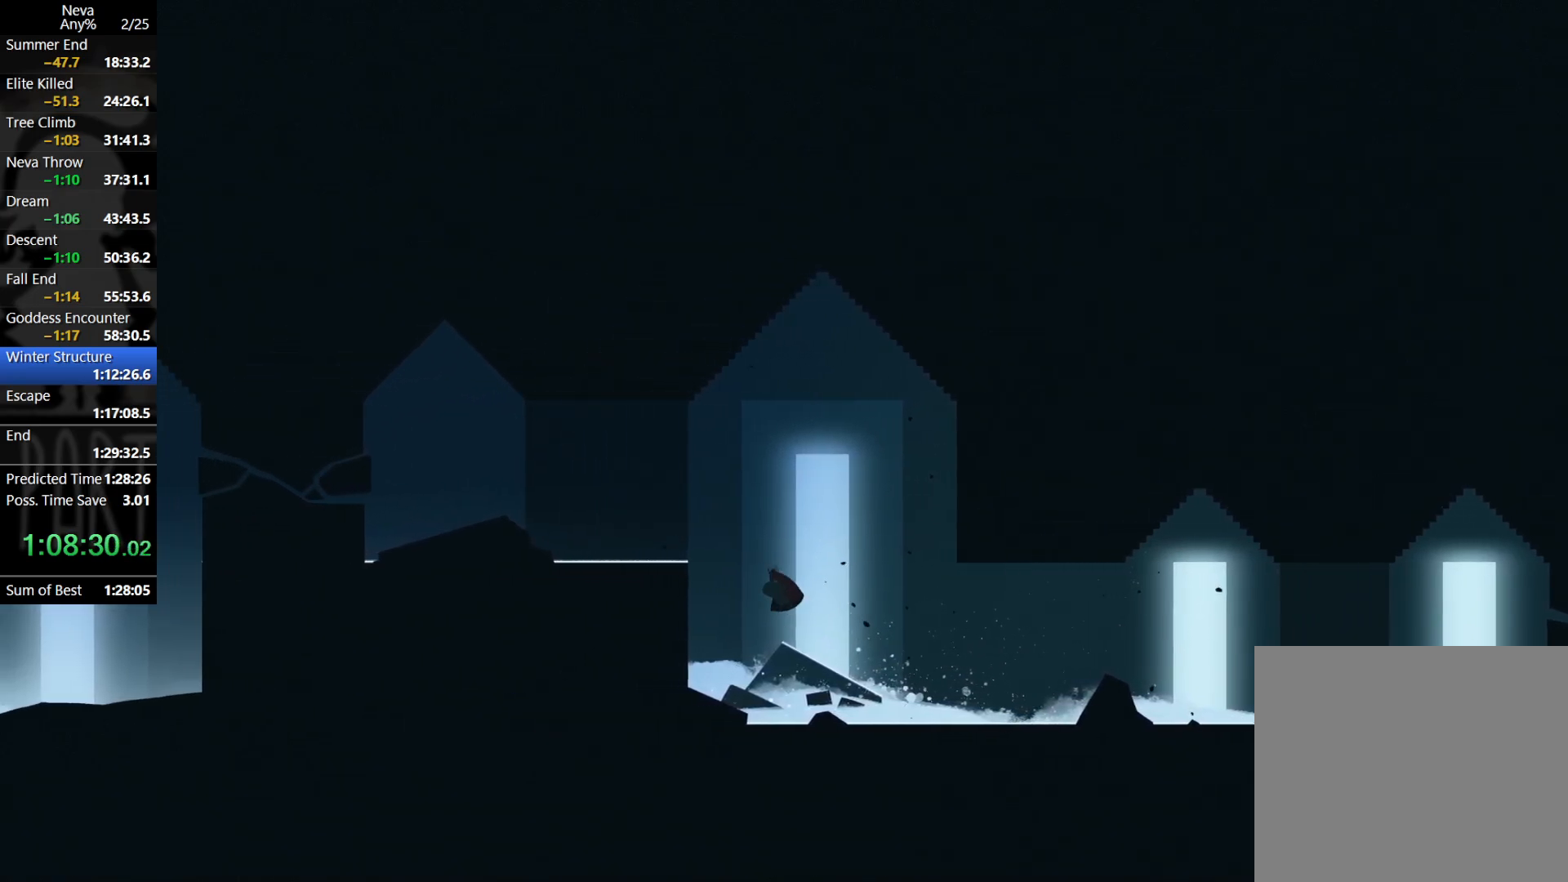
{"buttons": [], "left_stick": "left", "events": [[50, "CROSS", "down"], [283, "CIRCLE", "down"], [283, "CROSS", "up"], [350, "CIRCLE", "up"]]}
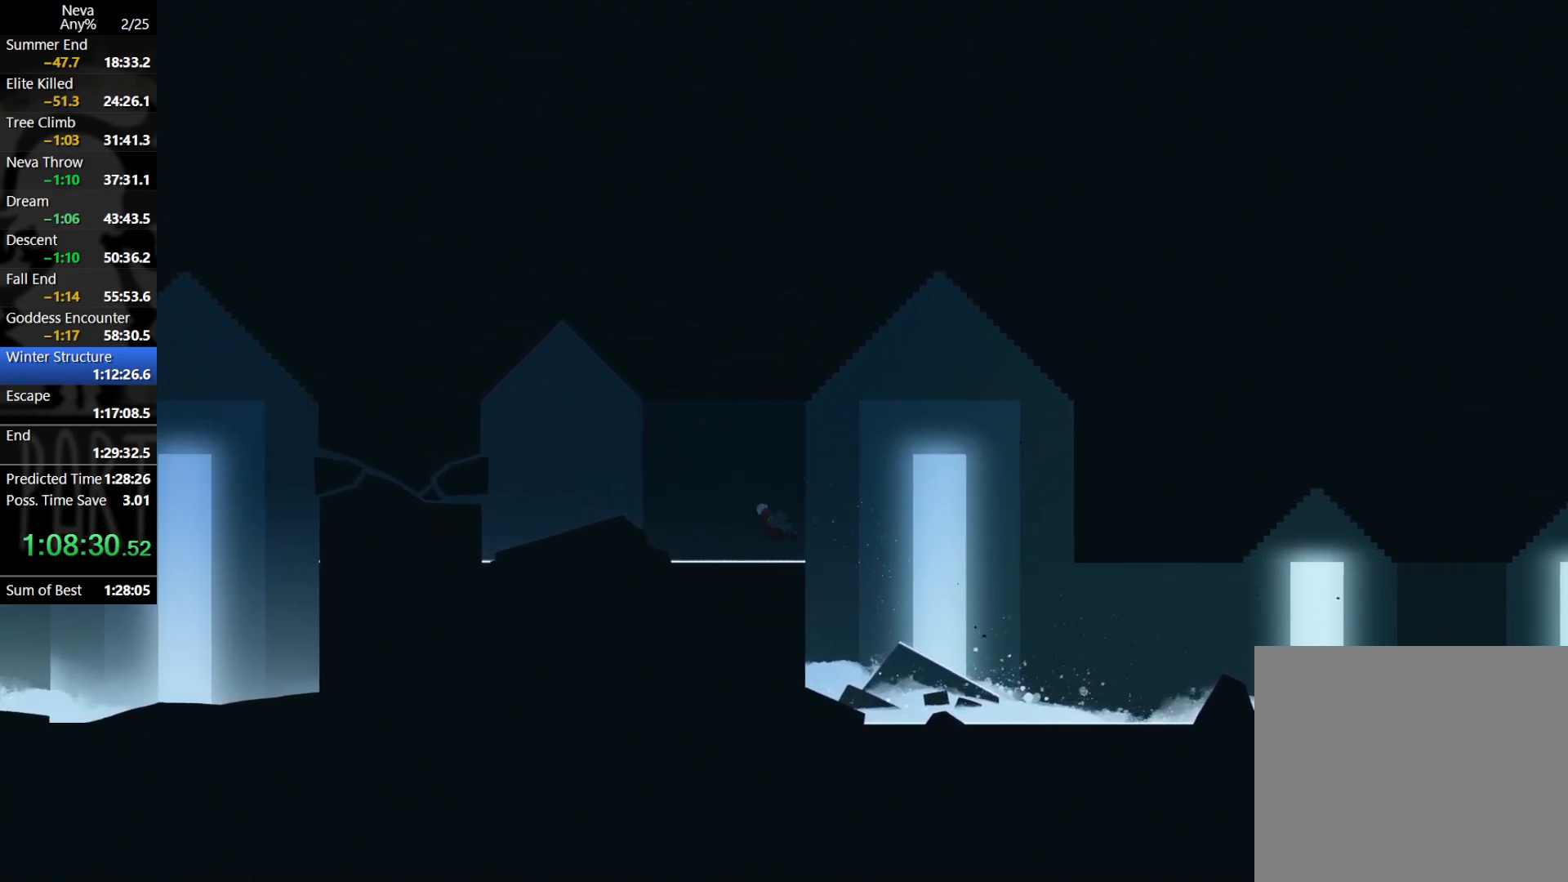
{"buttons": ["CROSS", "CIRCLE"], "left_stick": "left", "events": [[450, "CROSS", "down"], [467, "CIRCLE", "down"]]}
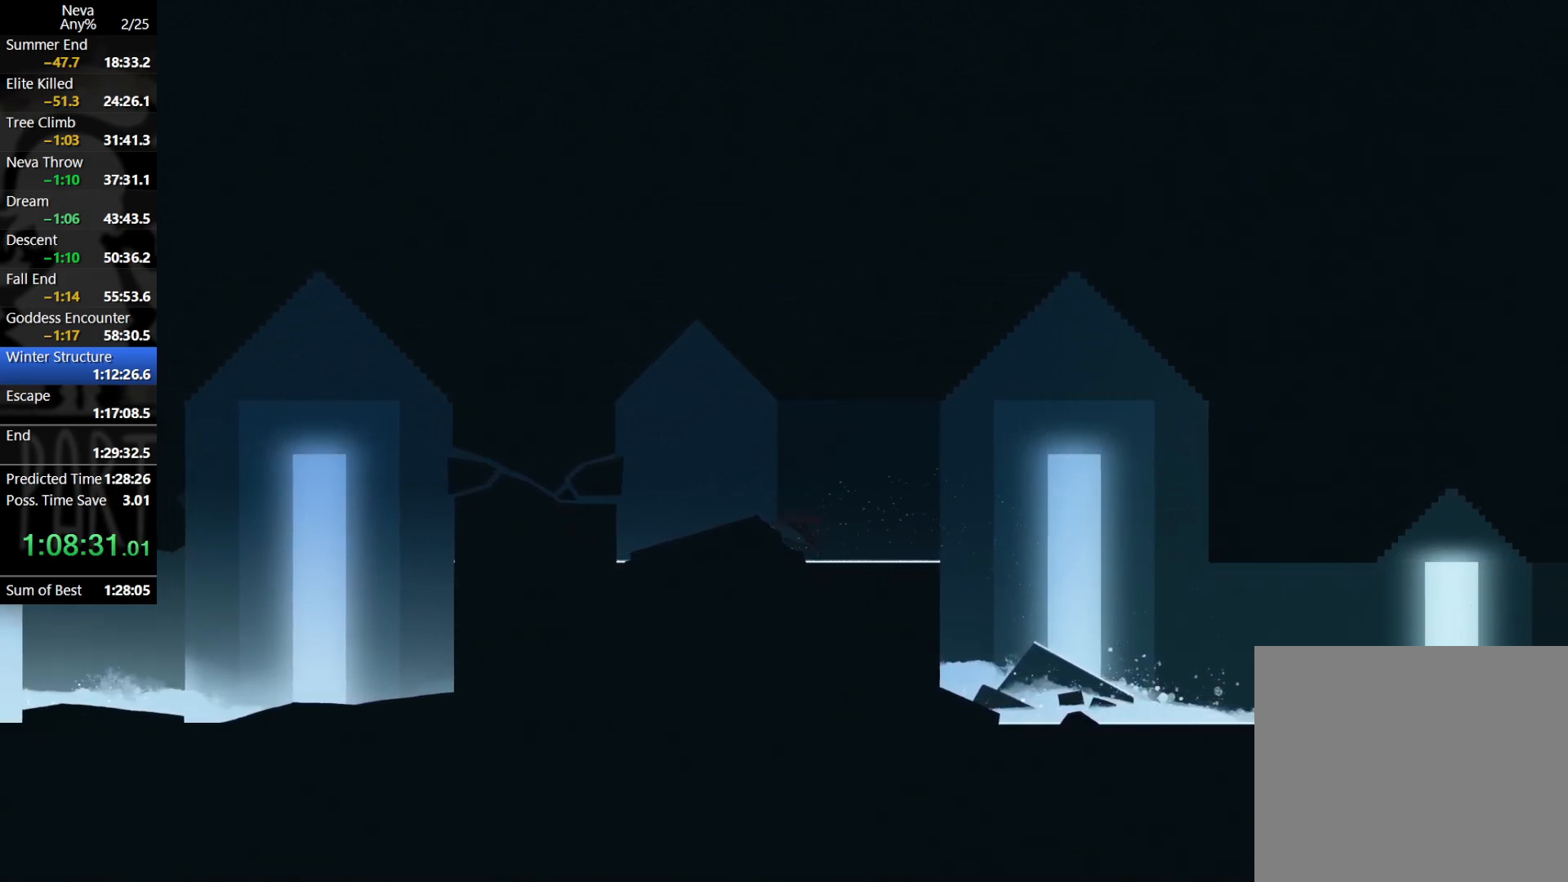
{"buttons": [], "left_stick": "left", "events": [[83, "CIRCLE", "up"], [117, "CROSS", "up"], [267, "SQUARE", "down"], [383, "SQUARE", "up"]]}
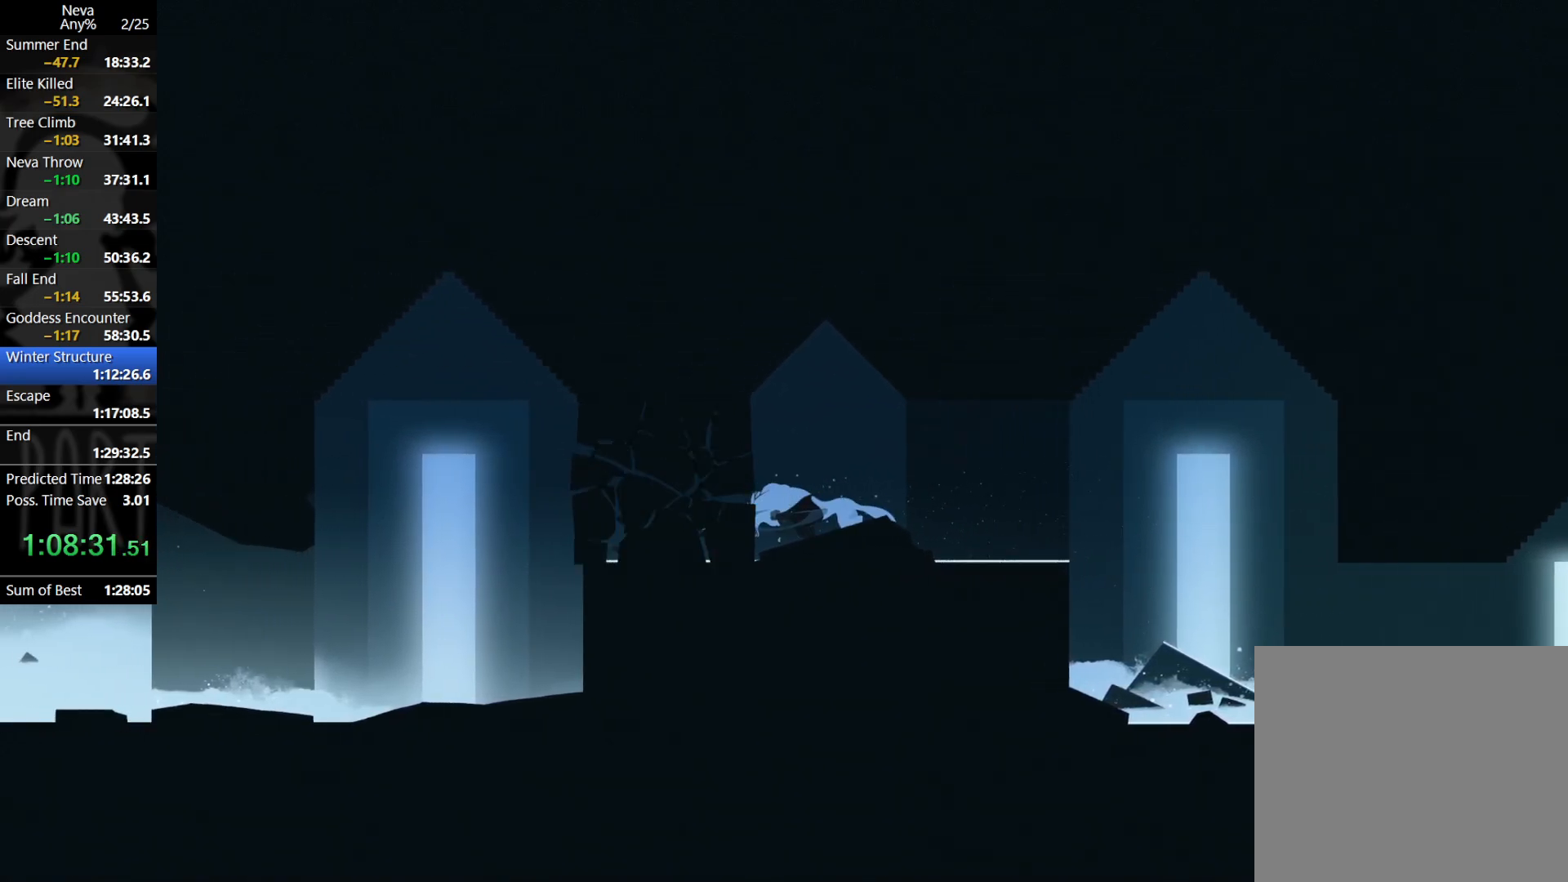
{"buttons": ["CROSS", "CIRCLE"], "left_stick": "left", "events": [[467, "CROSS", "down"], [500, "CIRCLE", "down"]]}
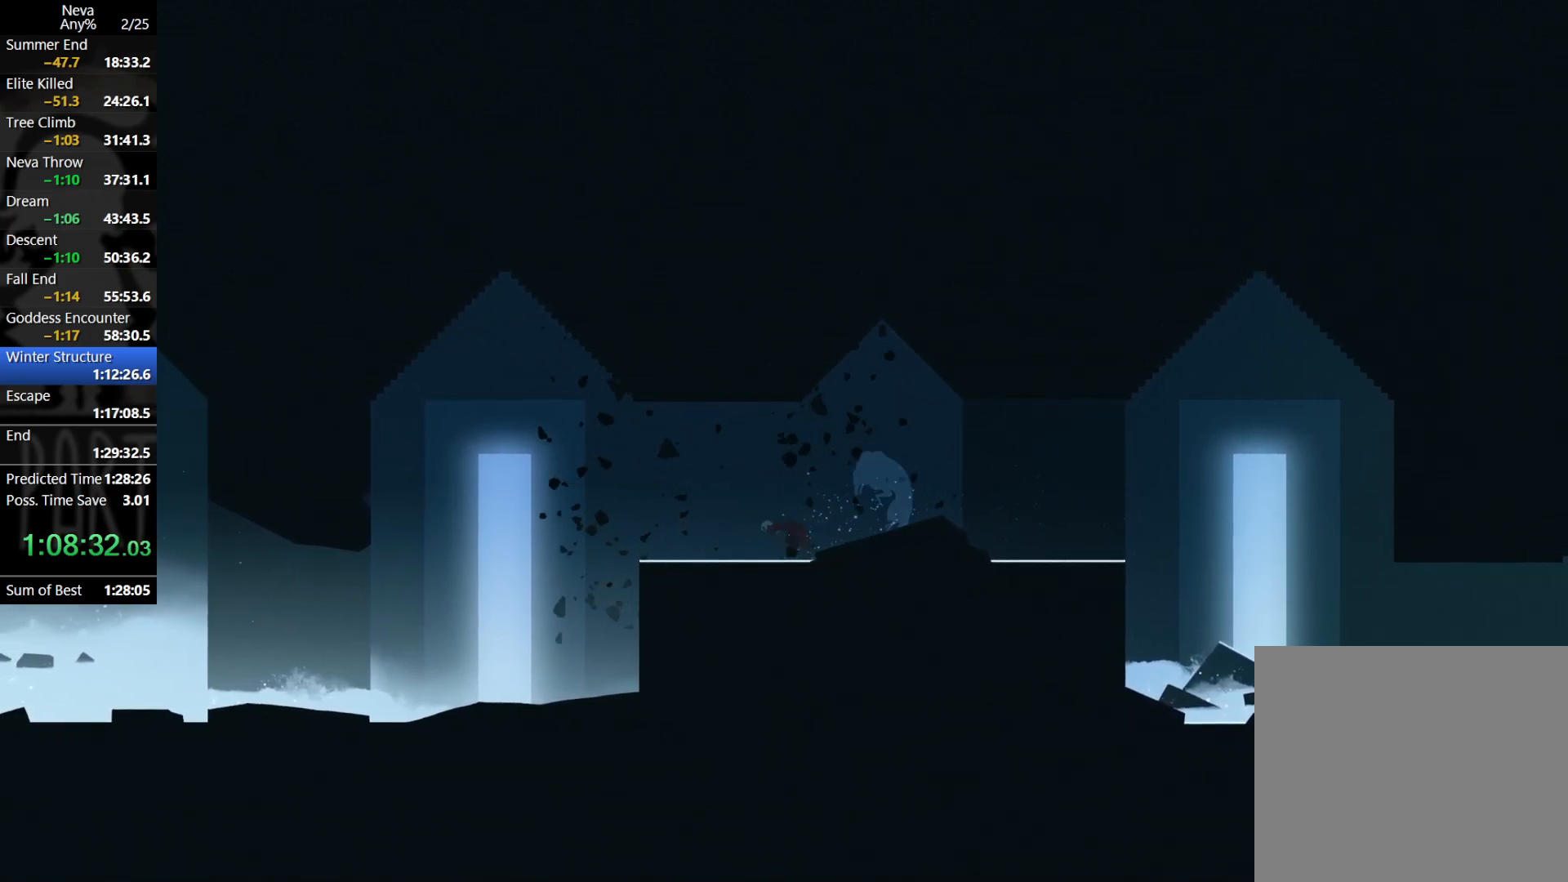
{"buttons": [], "left_stick": "left", "events": [[83, "CIRCLE", "up"], [117, "CROSS", "up"]]}
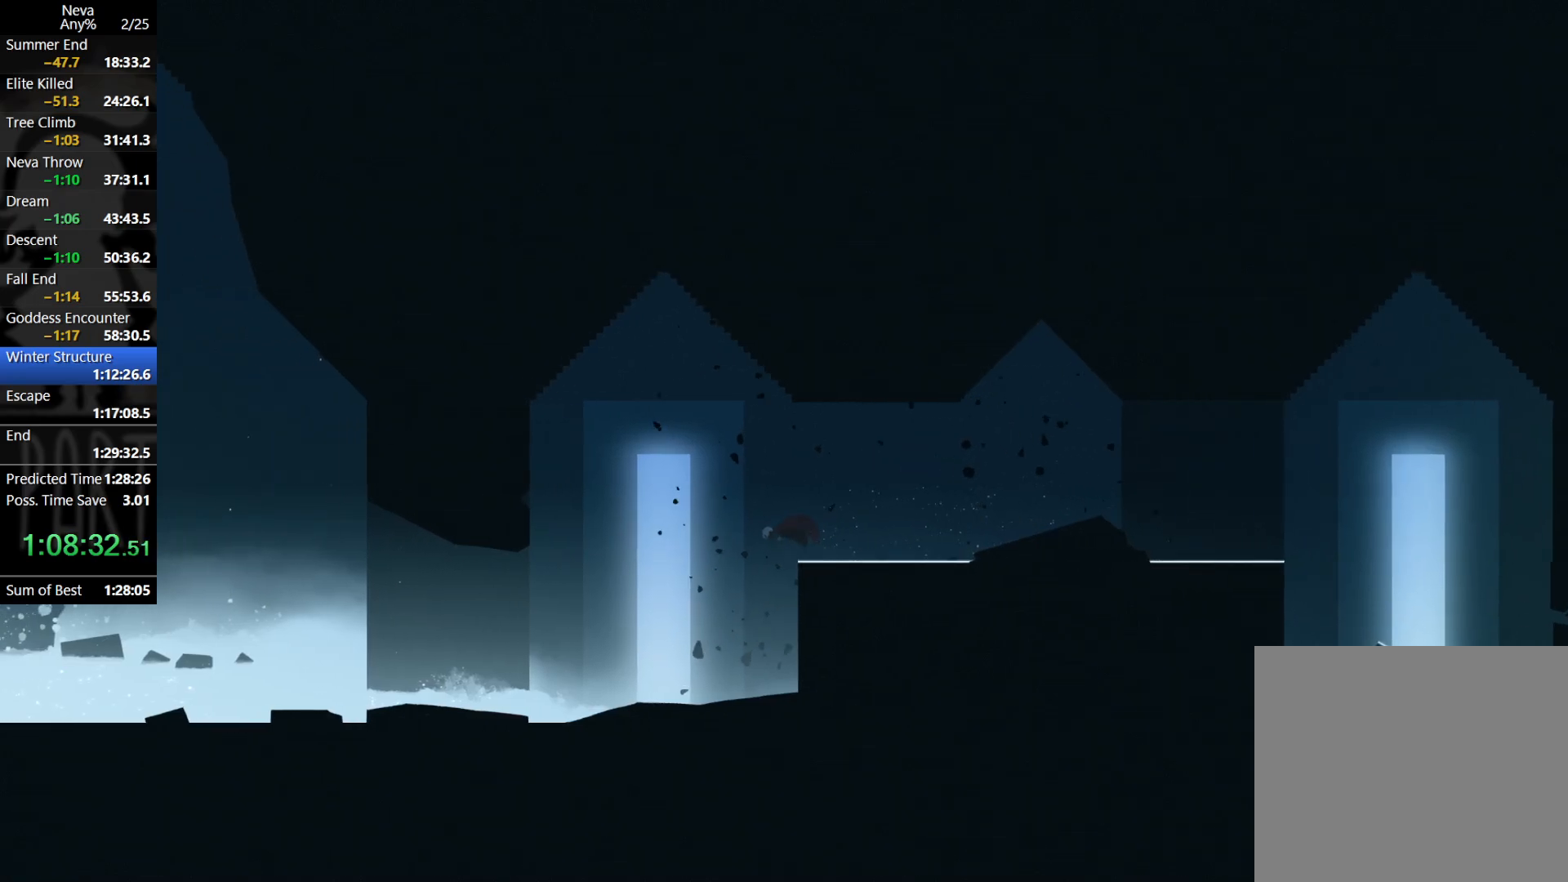
{"buttons": [], "left_stick": "left", "events": []}
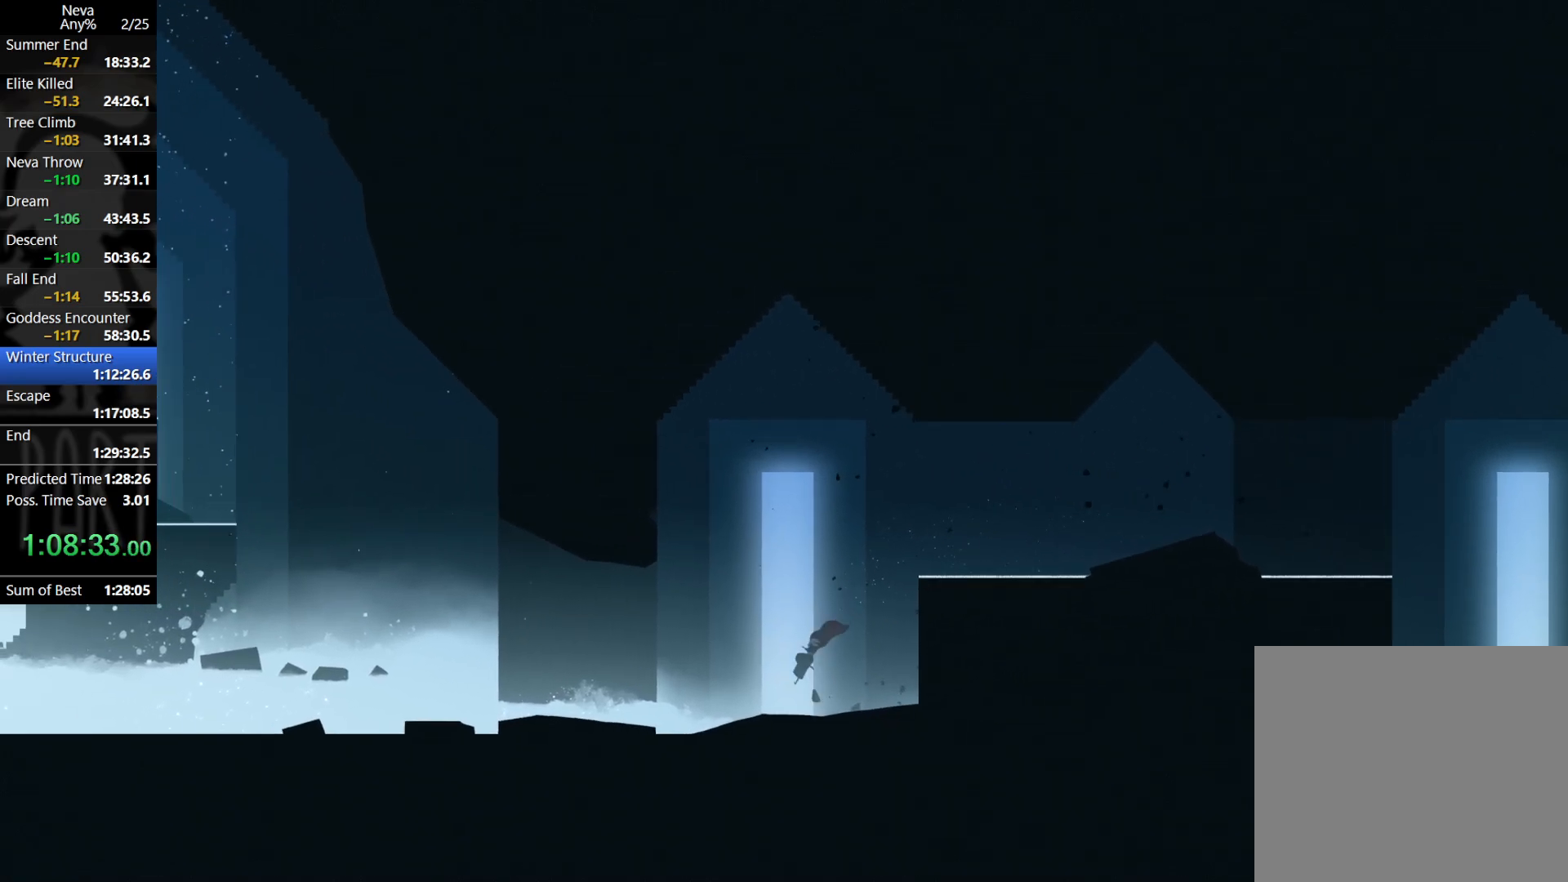
{"buttons": [], "left_stick": "left", "events": [[200, "CROSS", "down"], [250, "CIRCLE", "down"], [317, "CIRCLE", "up"], [367, "CROSS", "up"]]}
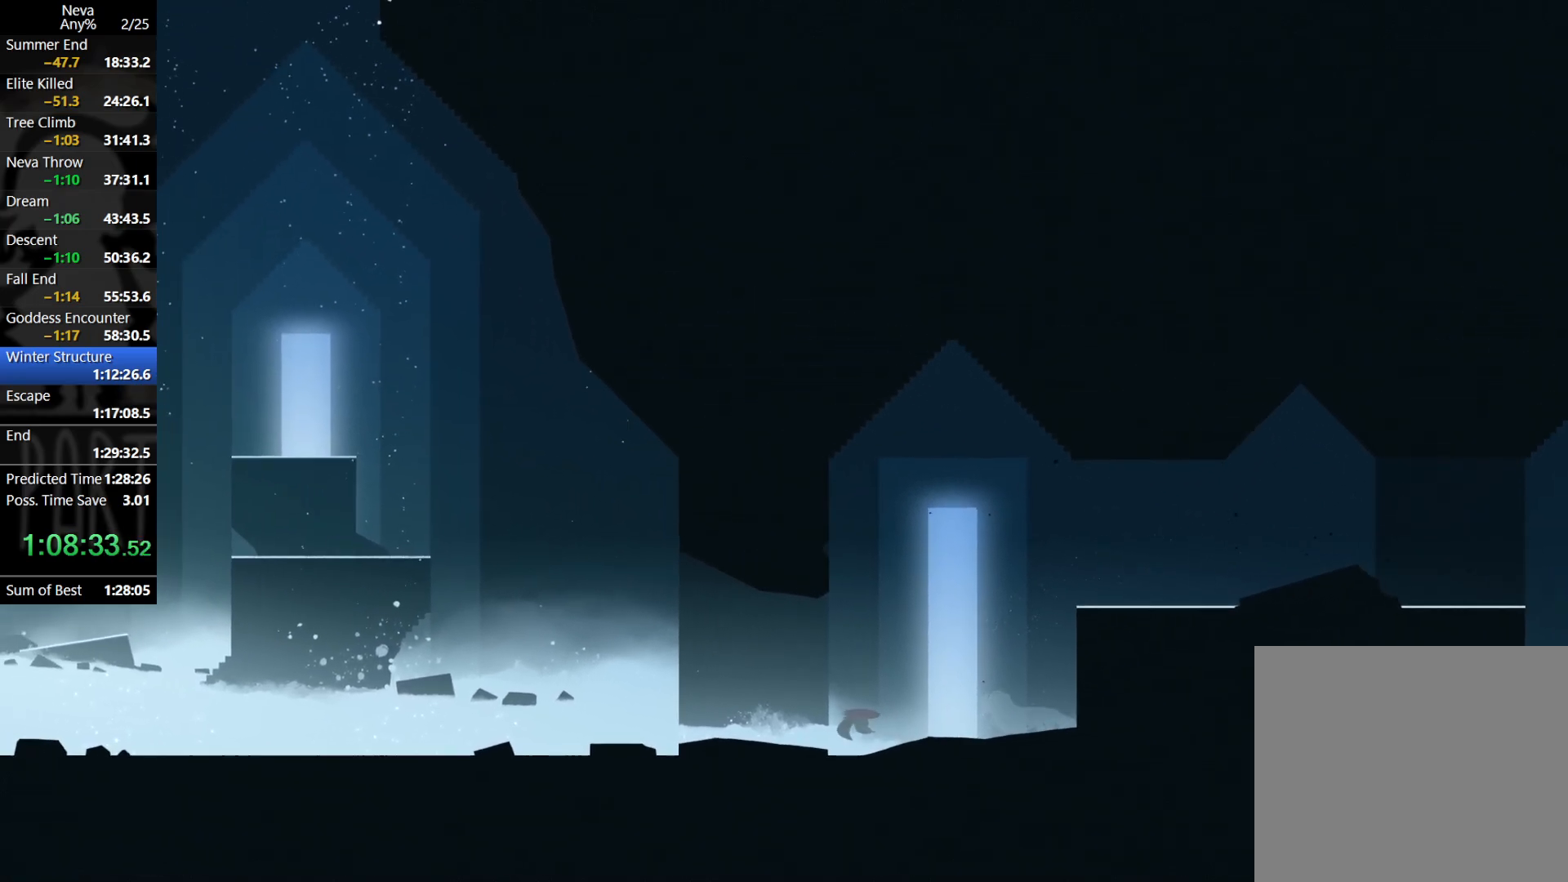
{"buttons": ["CROSS"], "left_stick": "left", "events": [[350, "CROSS", "down"], [367, "CIRCLE", "down"], [483, "CIRCLE", "up"]]}
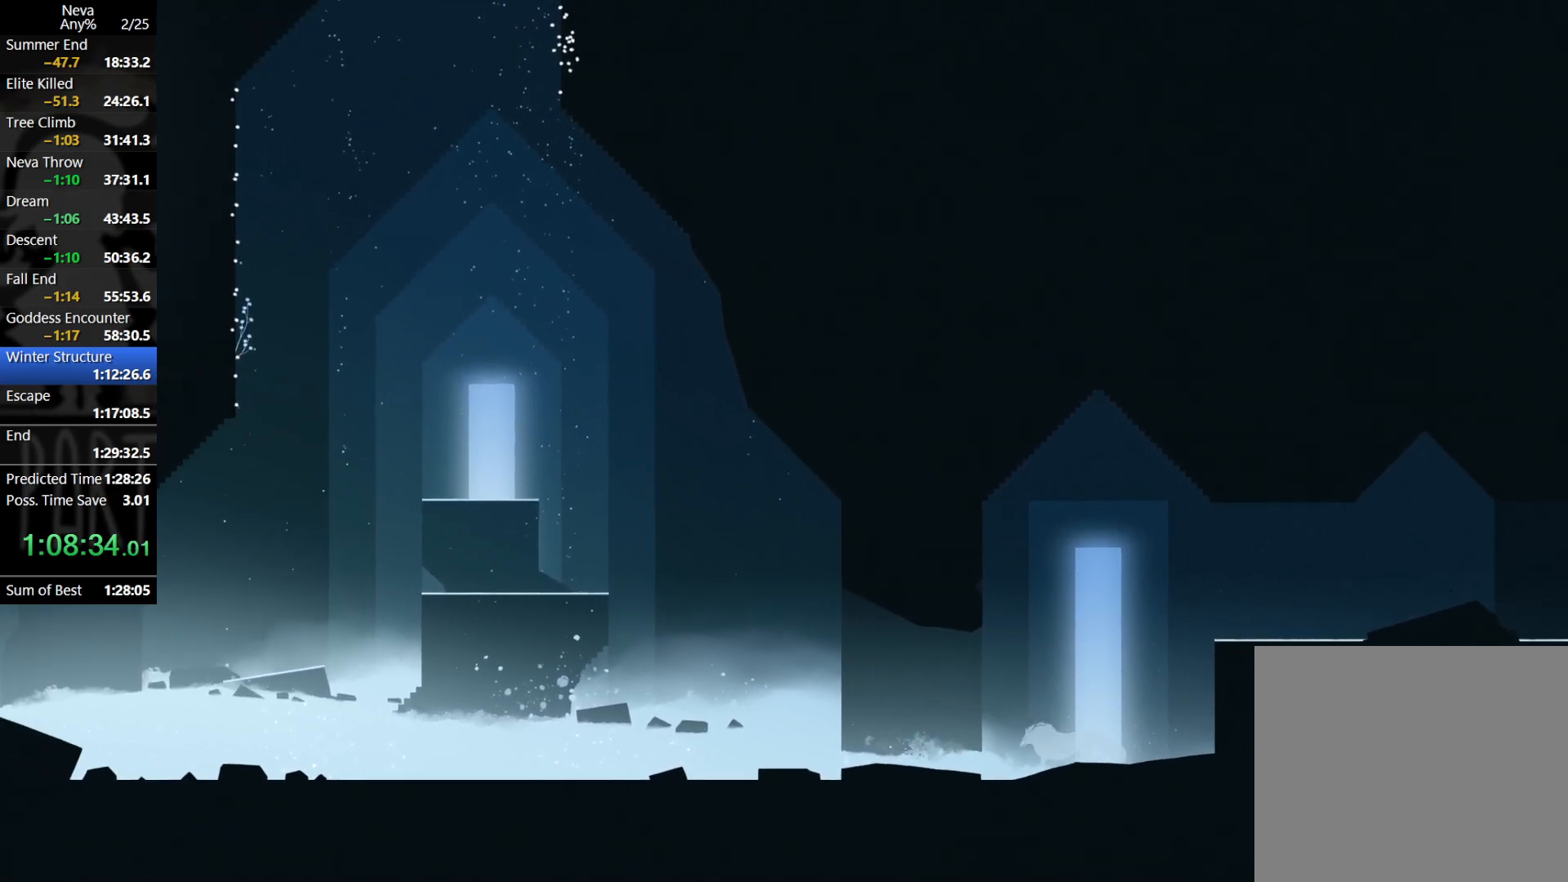
{"buttons": ["CROSS", "CIRCLE"], "left_stick": "left", "events": [[17, "CROSS", "up"], [467, "CROSS", "down"], [483, "CIRCLE", "down"]]}
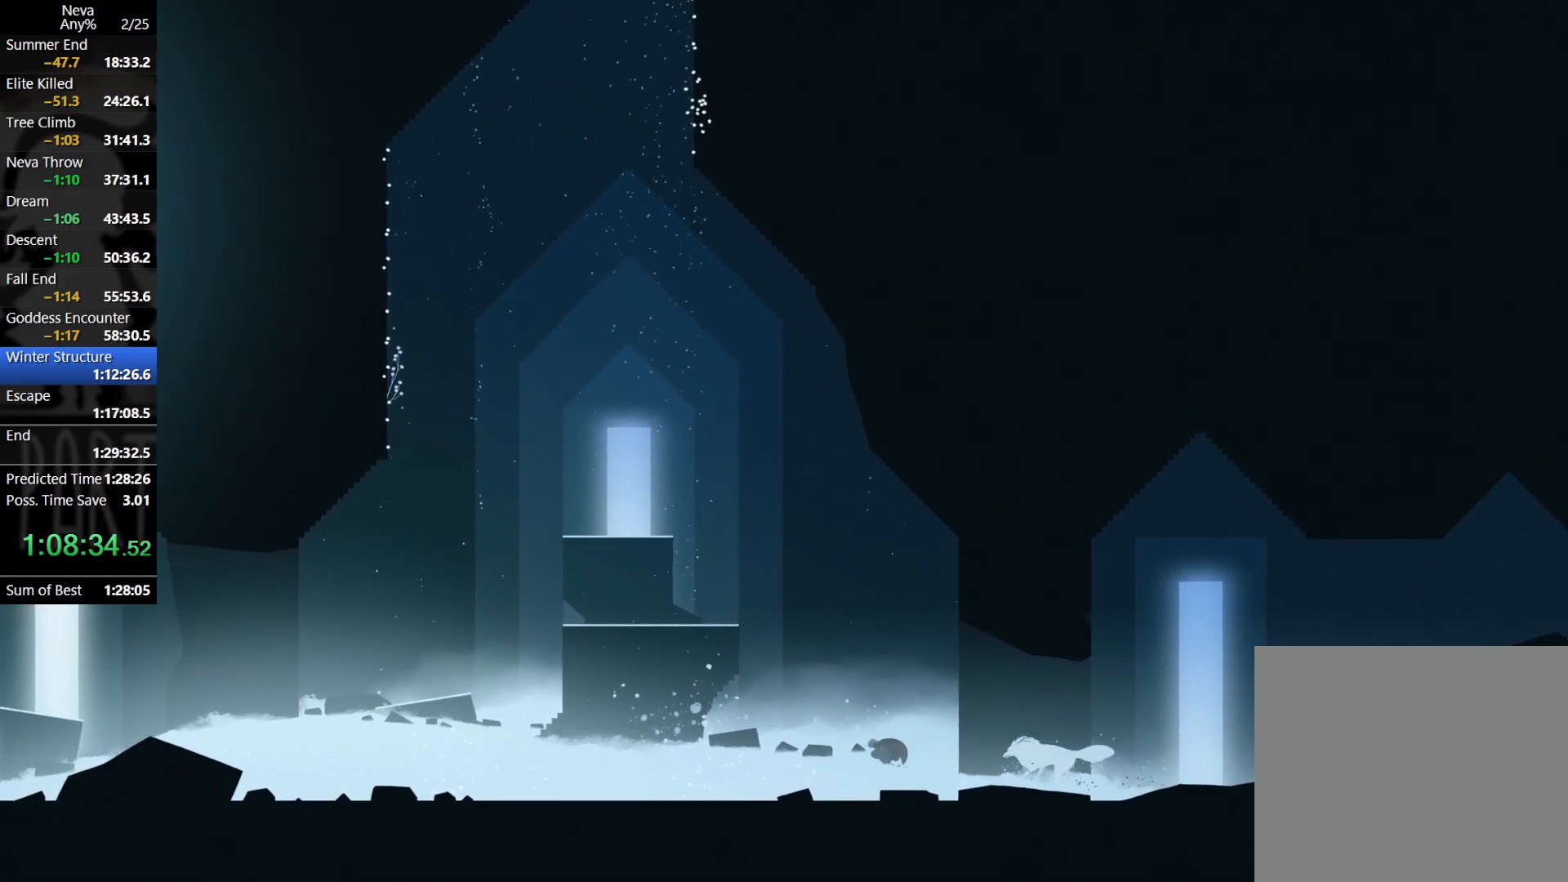
{"buttons": [], "left_stick": "left", "events": [[100, "CIRCLE", "up"], [133, "CROSS", "up"]]}
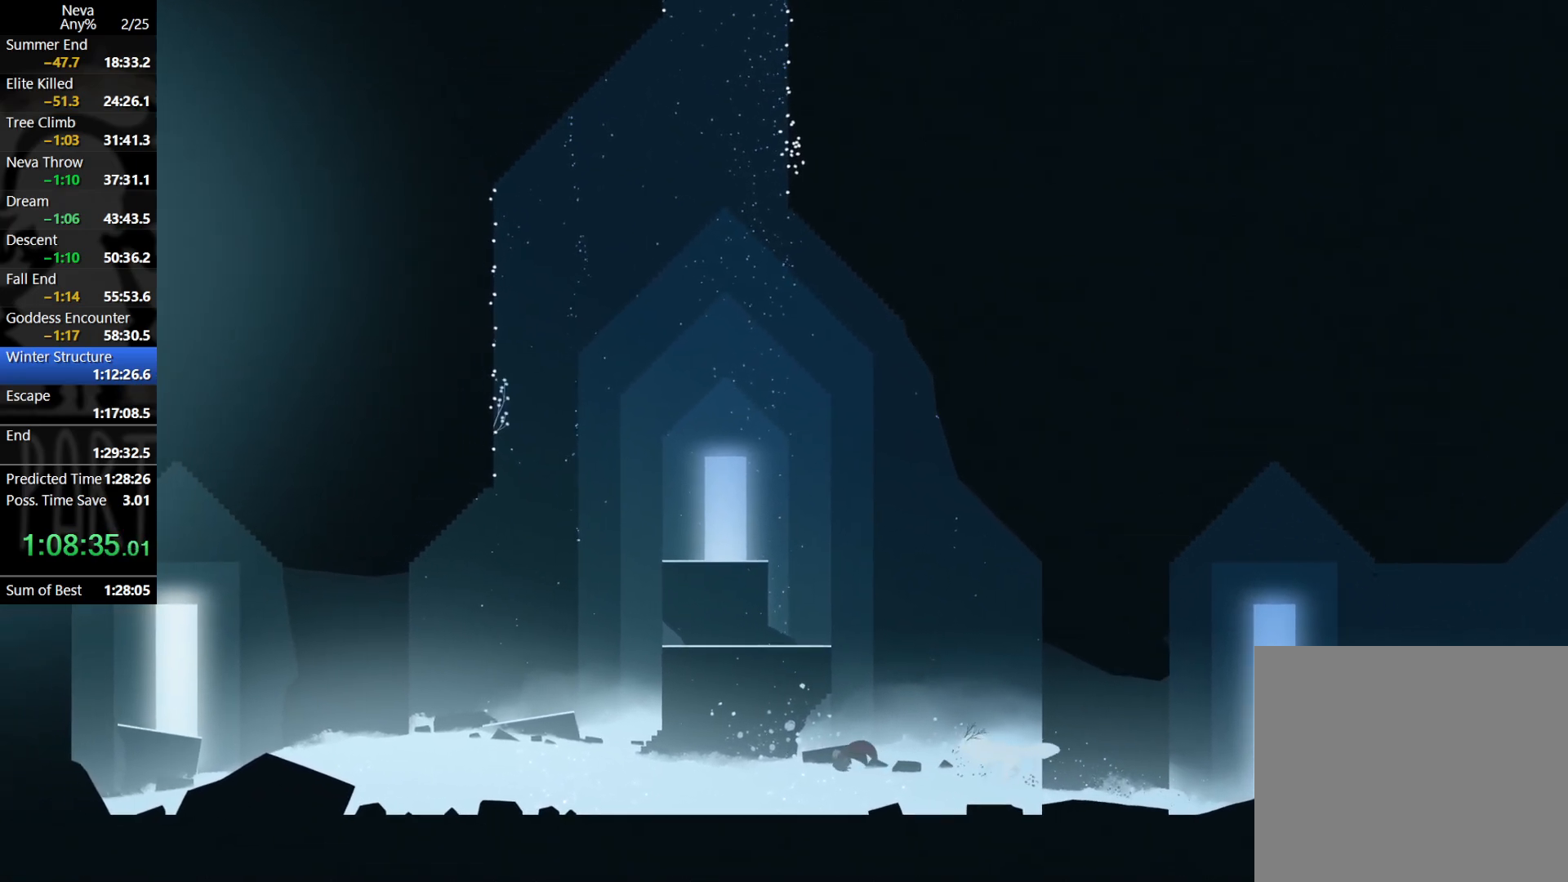
{"buttons": [], "left_stick": "left", "events": [[133, "CROSS", "down"], [167, "CIRCLE", "down"], [267, "CIRCLE", "up"], [317, "CROSS", "up"]]}
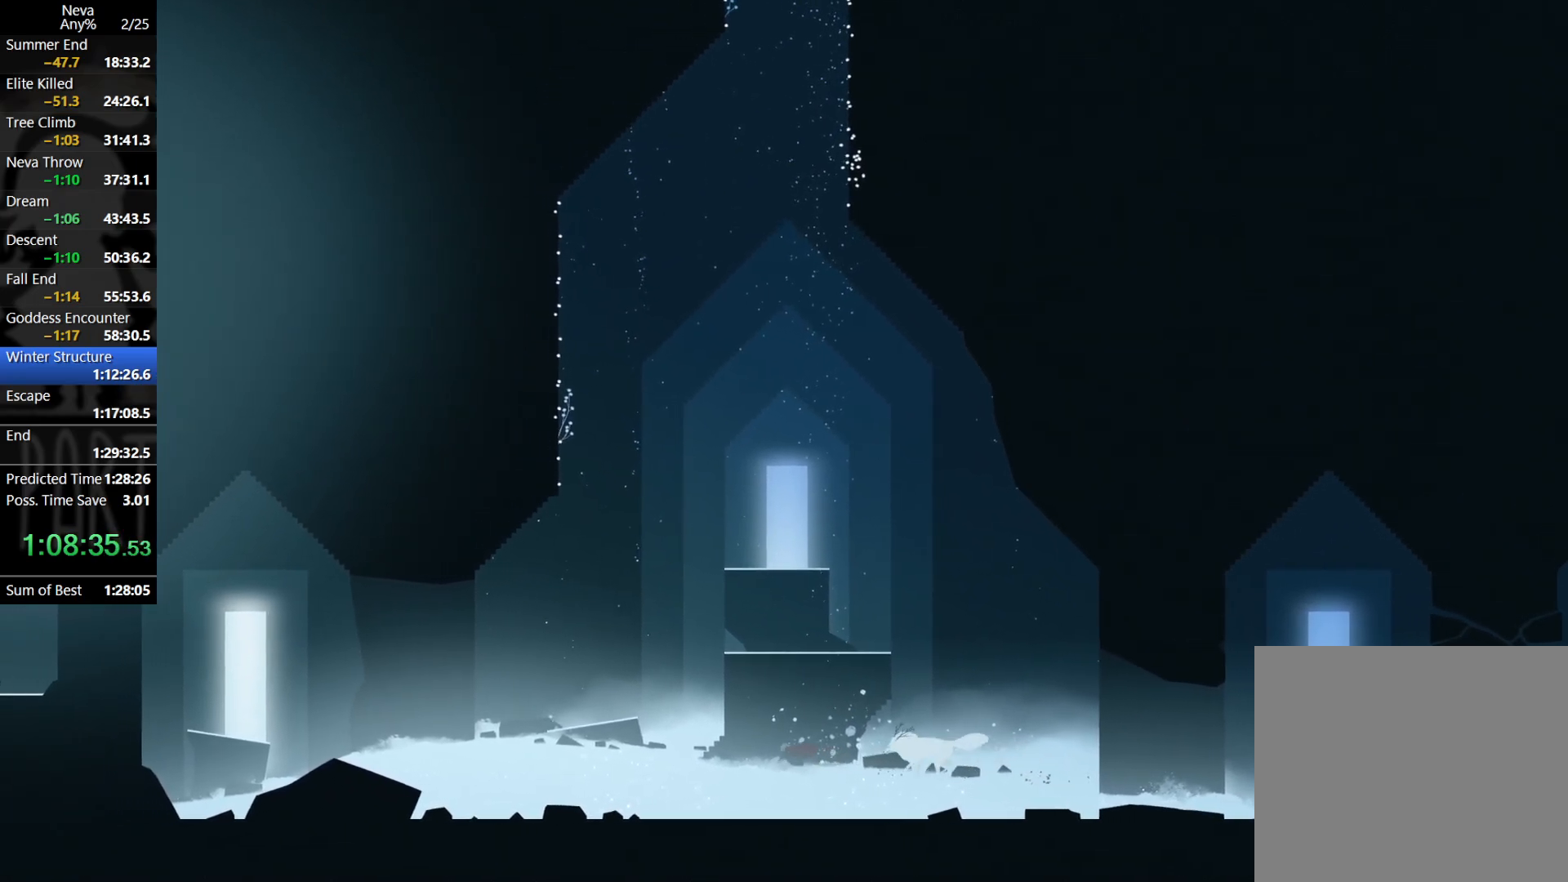
{"buttons": ["CROSS"], "left_stick": "left", "events": [[433, "CROSS", "down"]]}
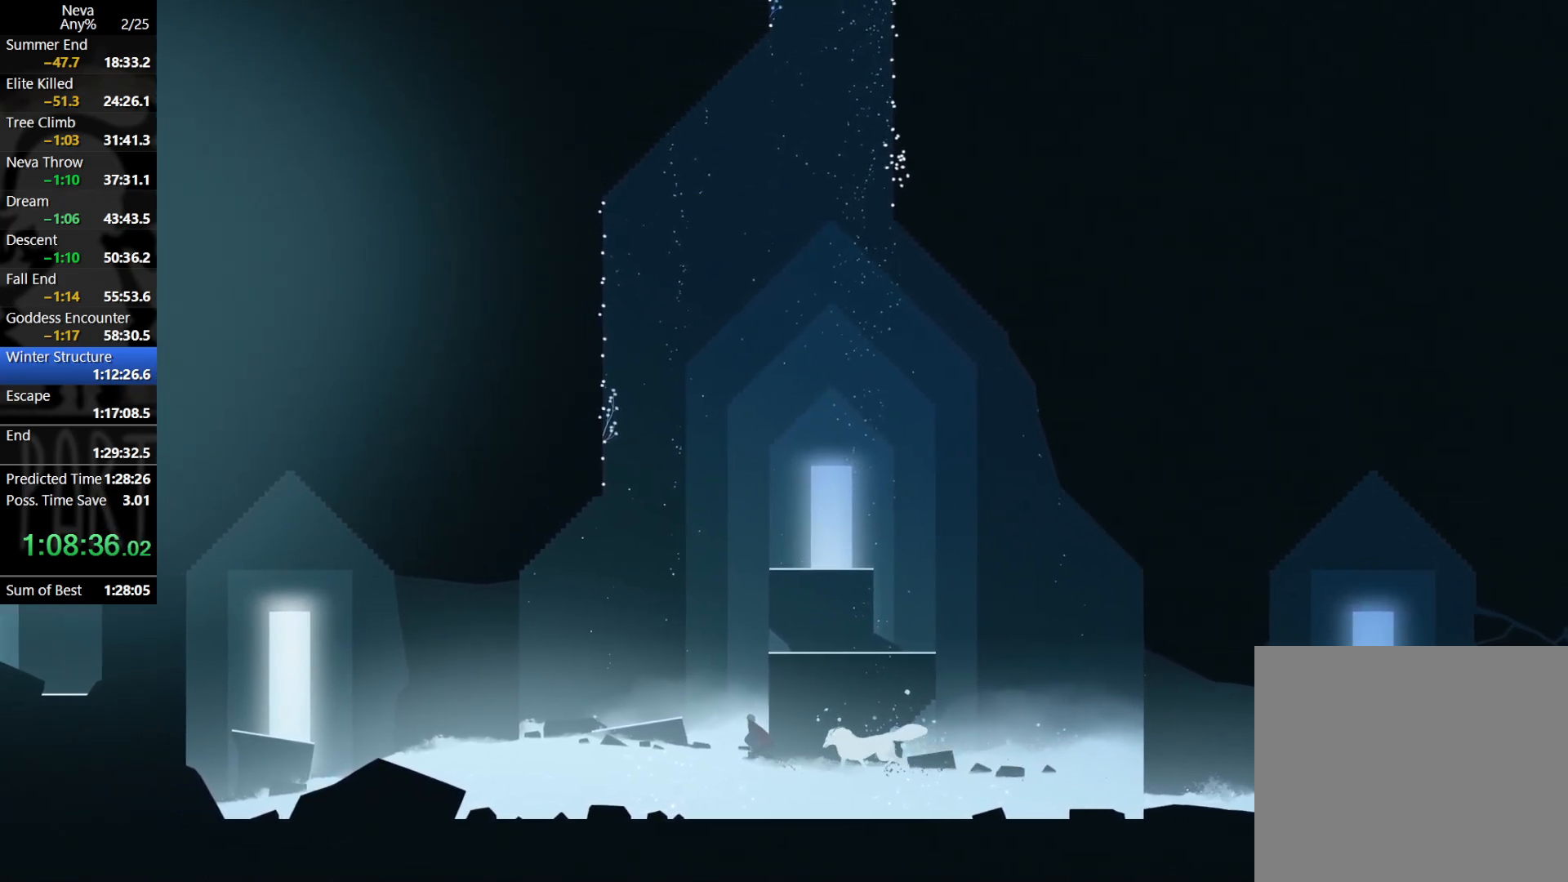
{"buttons": ["CROSS"], "left_stick": "left", "events": [[333, "CROSS", "up"], [467, "CROSS", "down"]]}
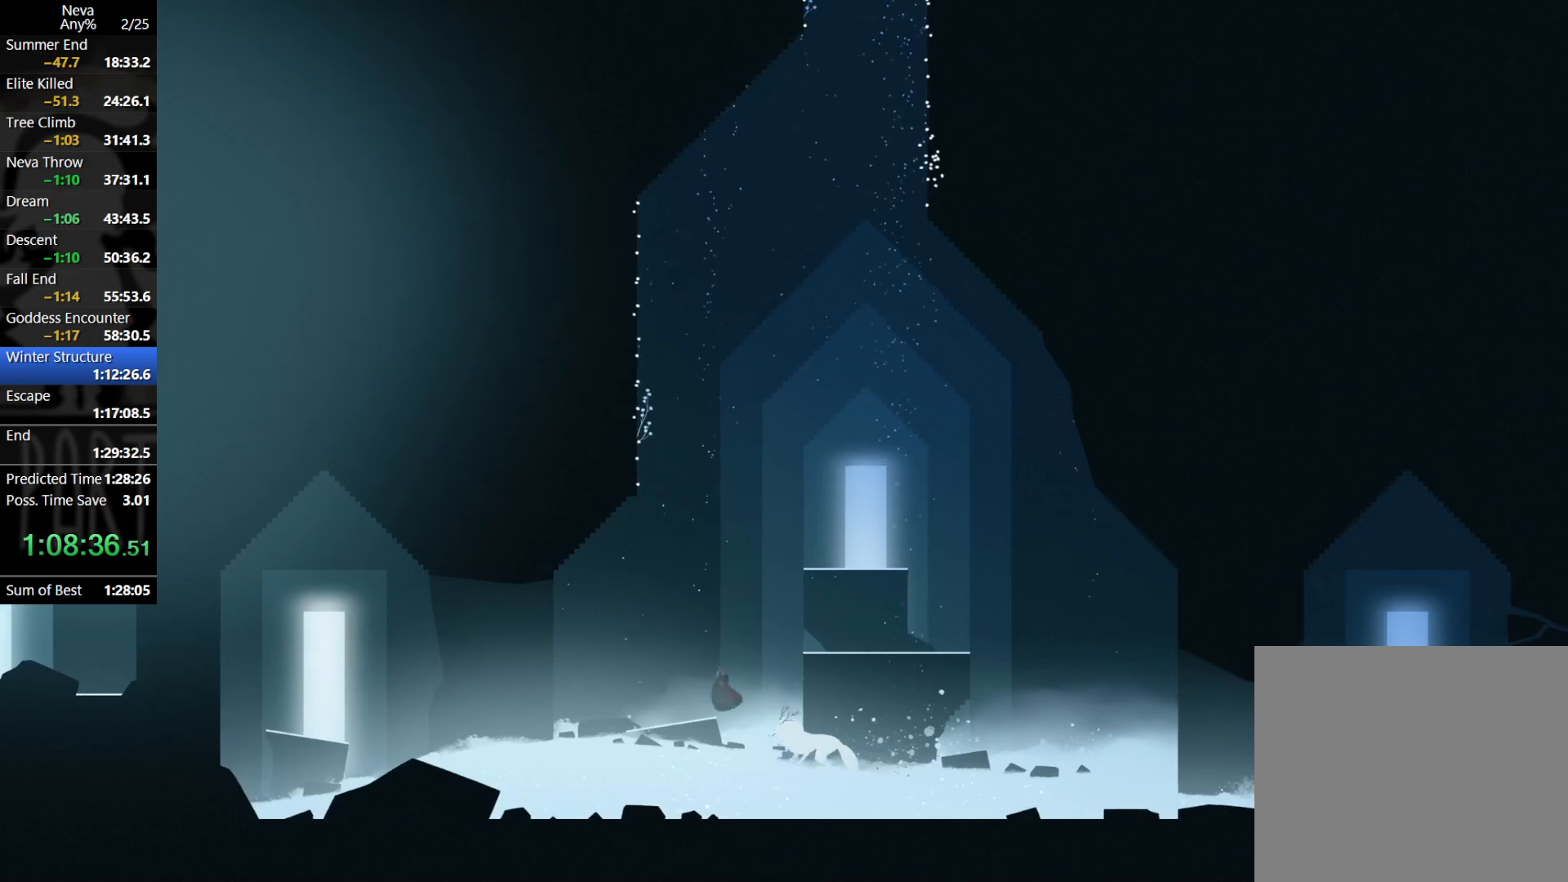
{"buttons": [], "left_stick": "center", "events": [[33, "CROSS", "up"], [383, "left_stick", "center"]]}
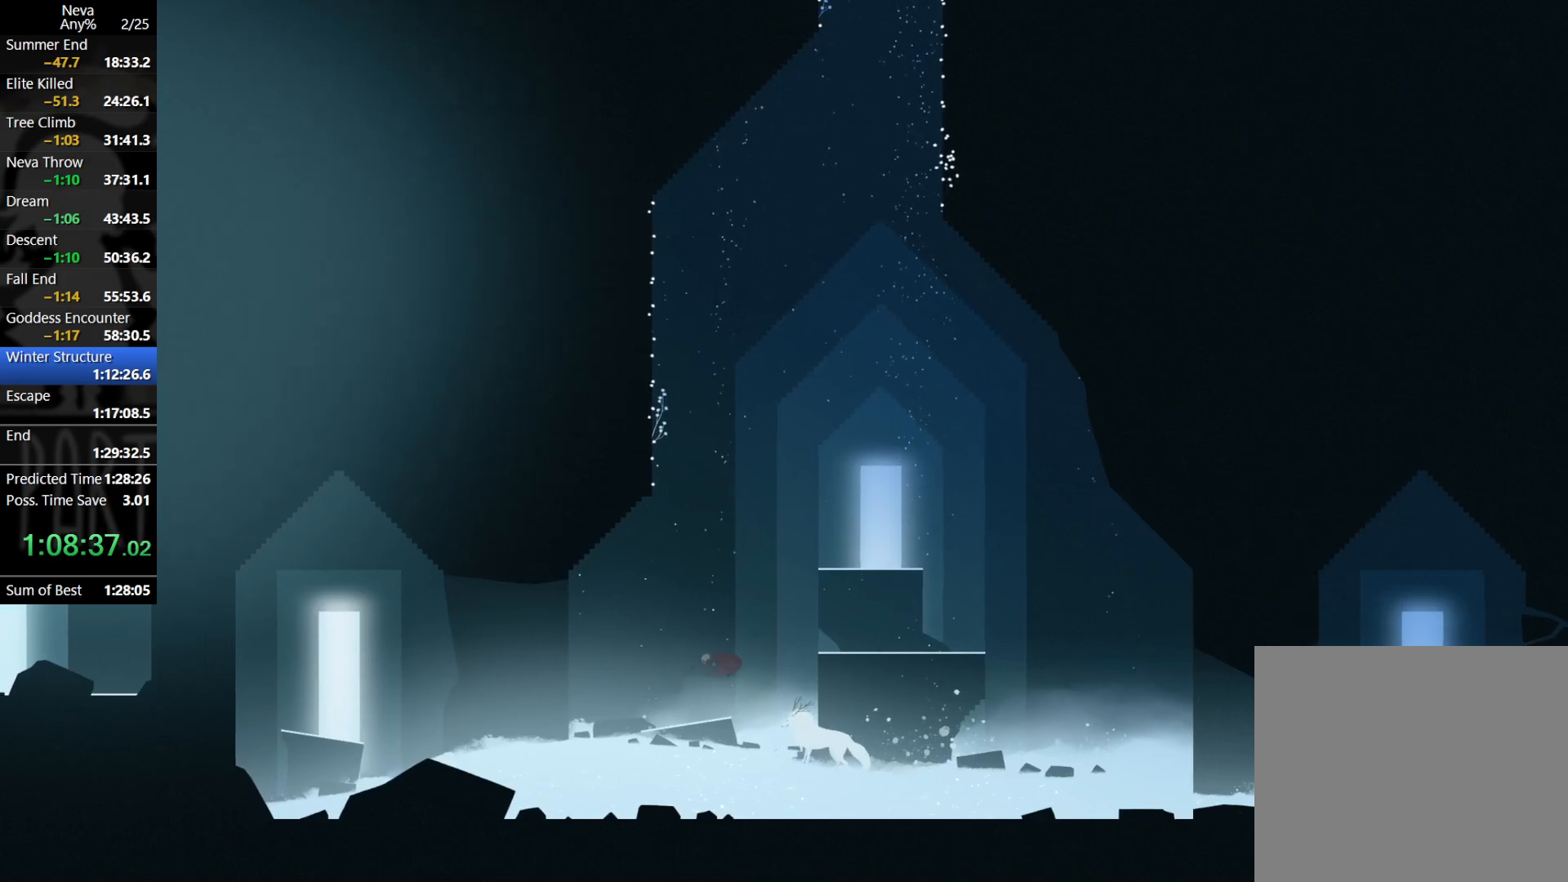
{"buttons": [], "left_stick": "right", "events": [[250, "left_stick", "right"], [350, "CROSS", "down"], [433, "CROSS", "up"]]}
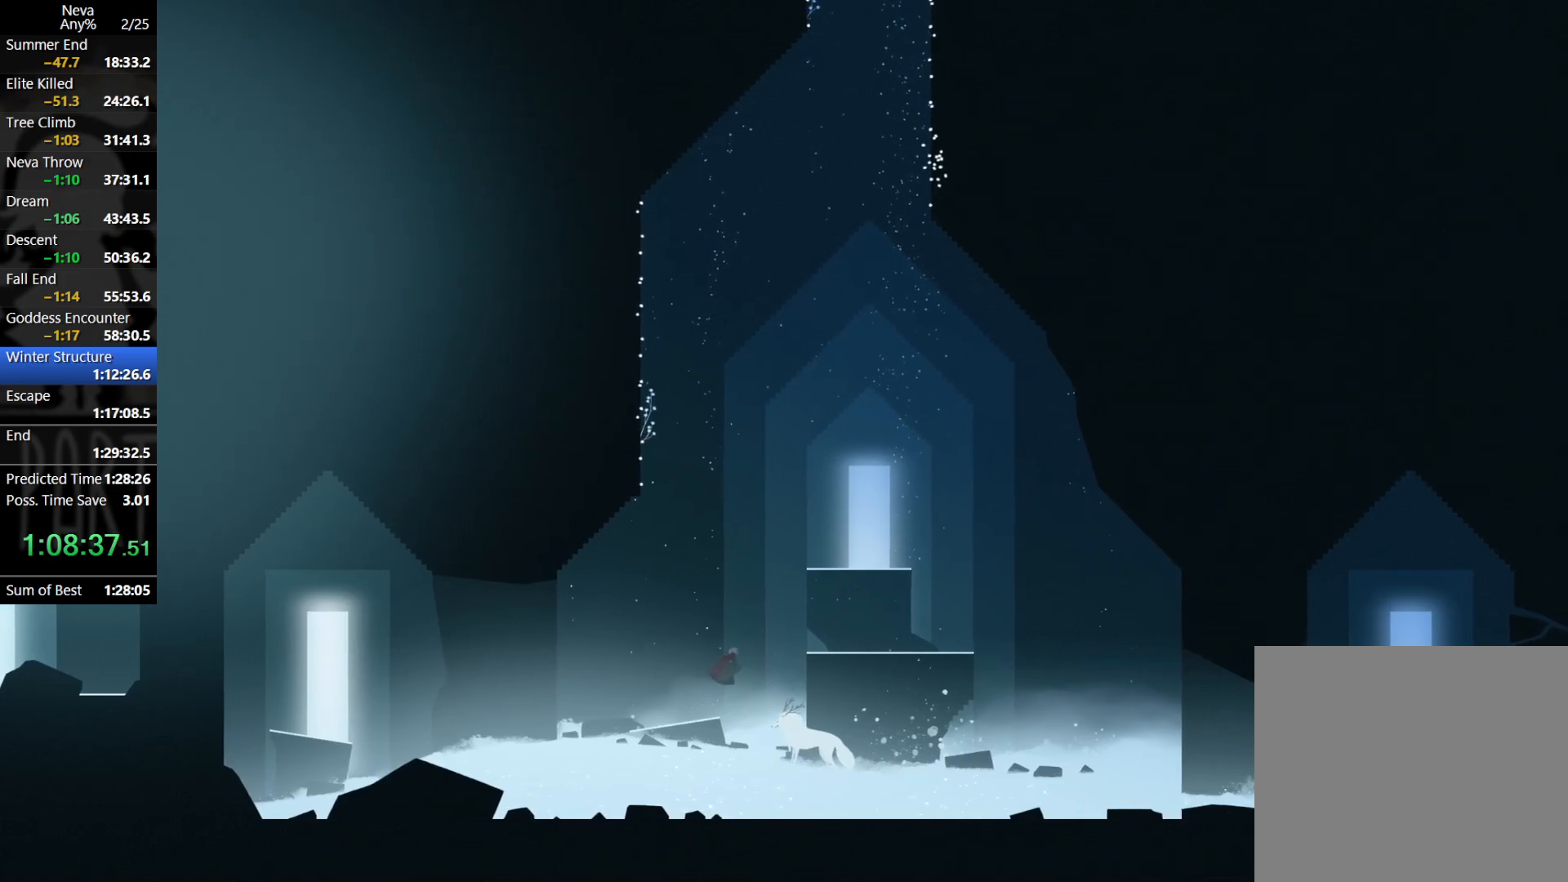
{"buttons": [], "left_stick": "right", "events": [[50, "CROSS", "down"], [183, "CROSS", "up"]]}
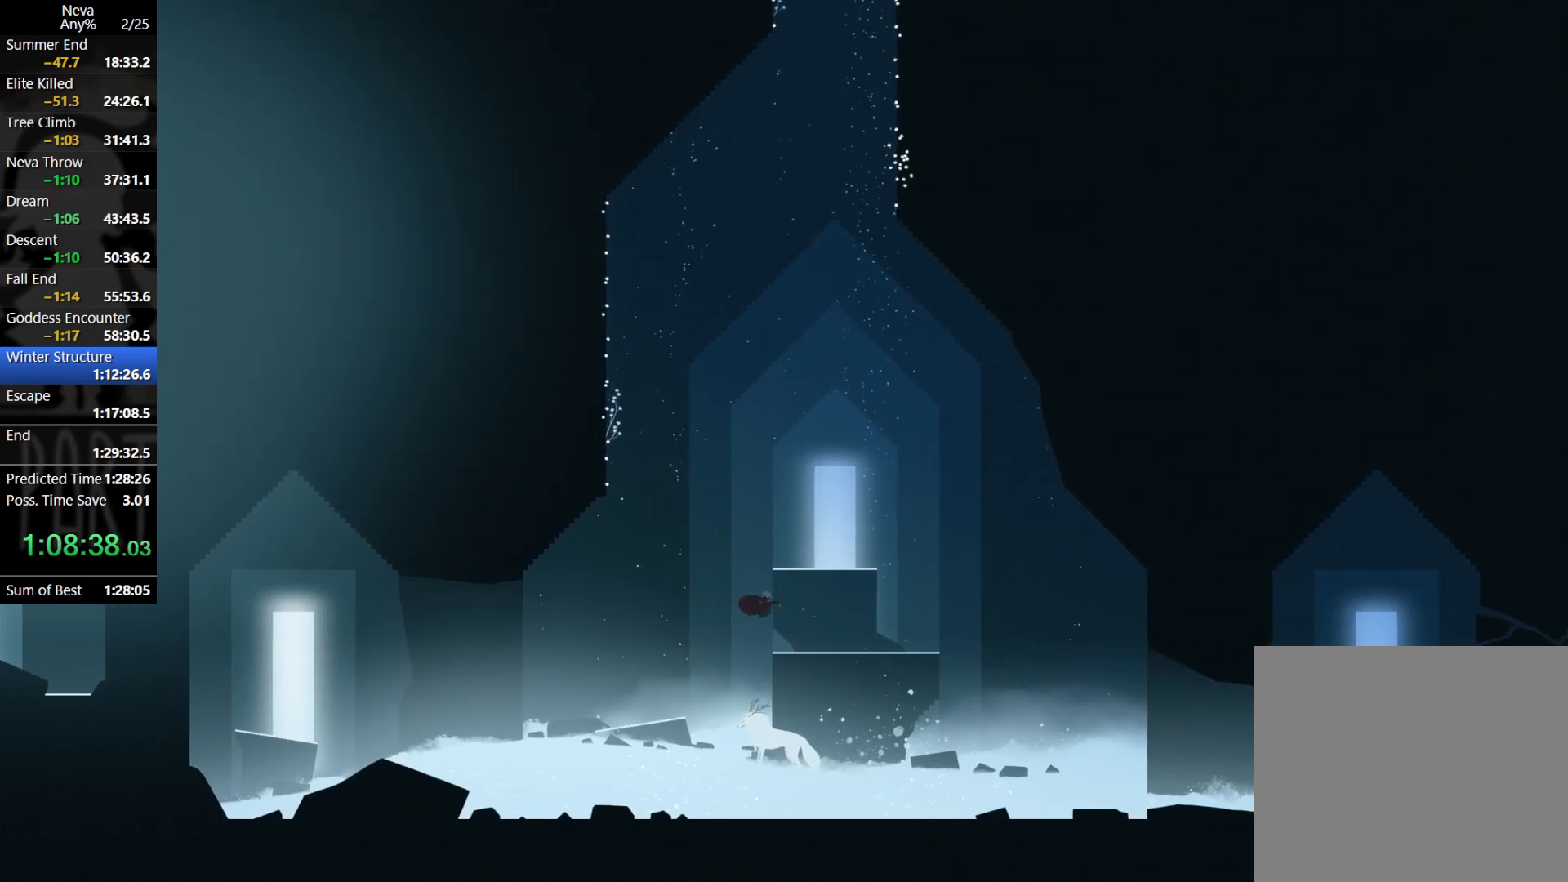
{"buttons": ["CROSS"], "left_stick": "center", "events": [[233, "left_stick", "left"], [300, "left_stick", "center"], [417, "CROSS", "down"]]}
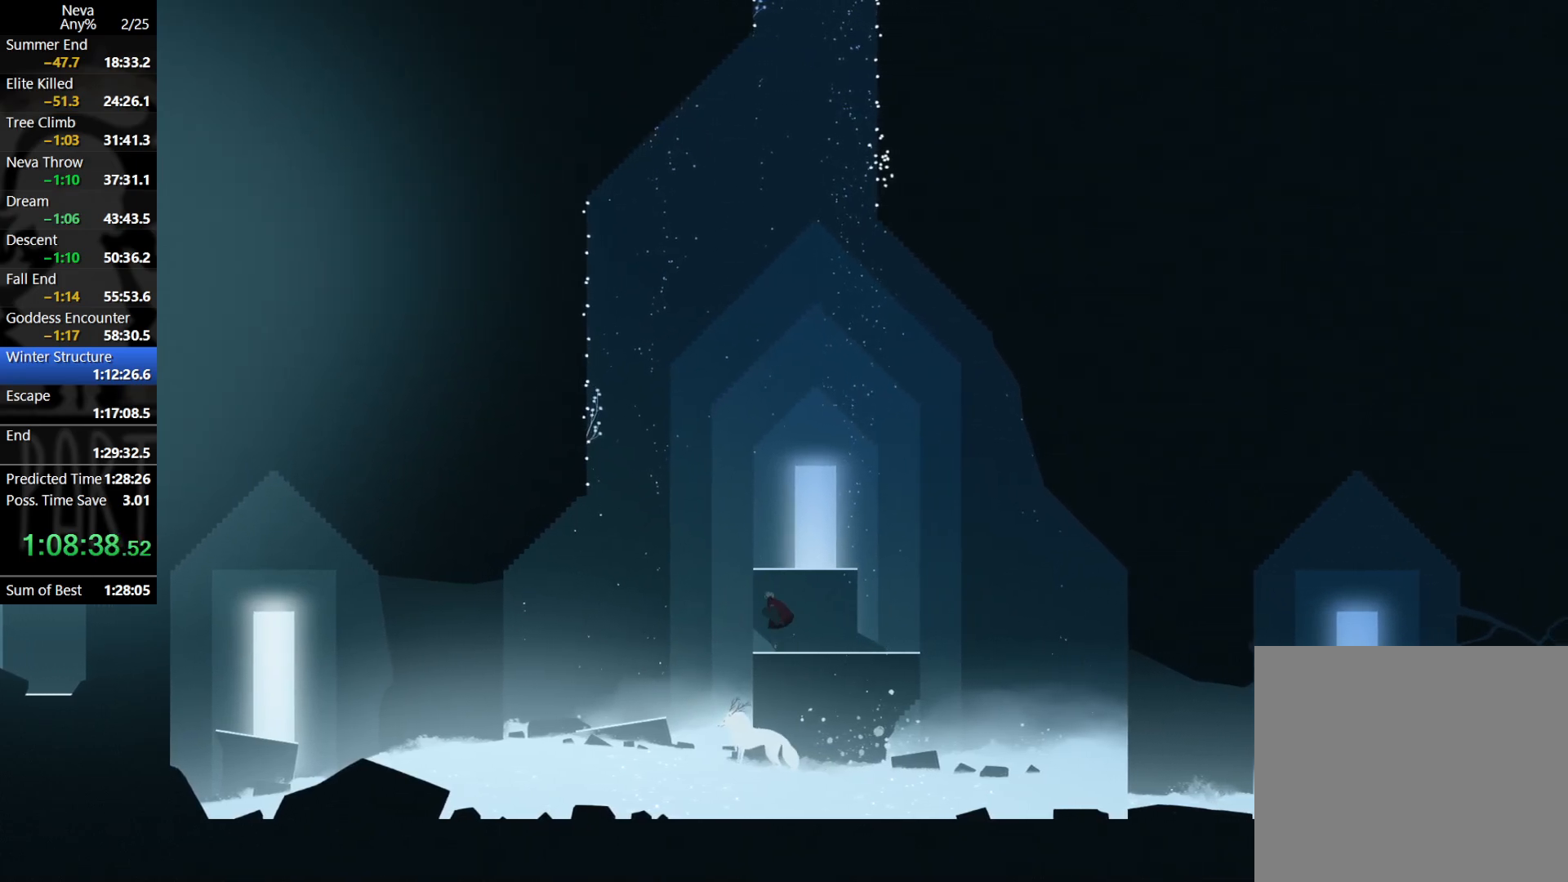
{"buttons": [], "left_stick": "center", "events": [[33, "CROSS", "up"], [83, "CROSS", "down"], [183, "CROSS", "up"]]}
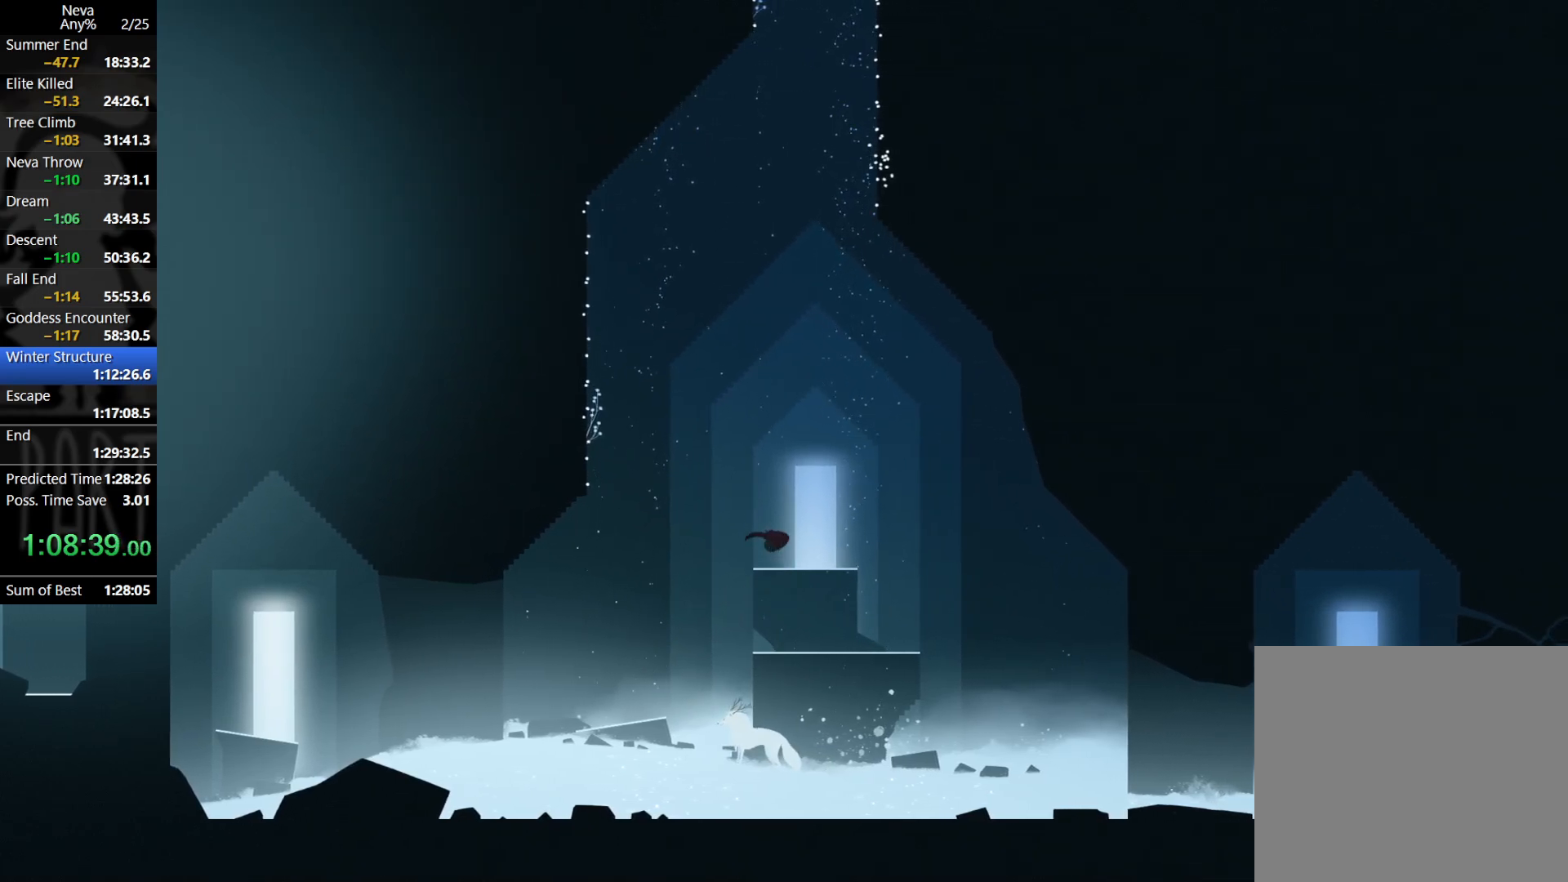
{"buttons": ["CROSS"], "left_stick": "left", "events": [[167, "left_stick", "left"], [433, "CROSS", "down"]]}
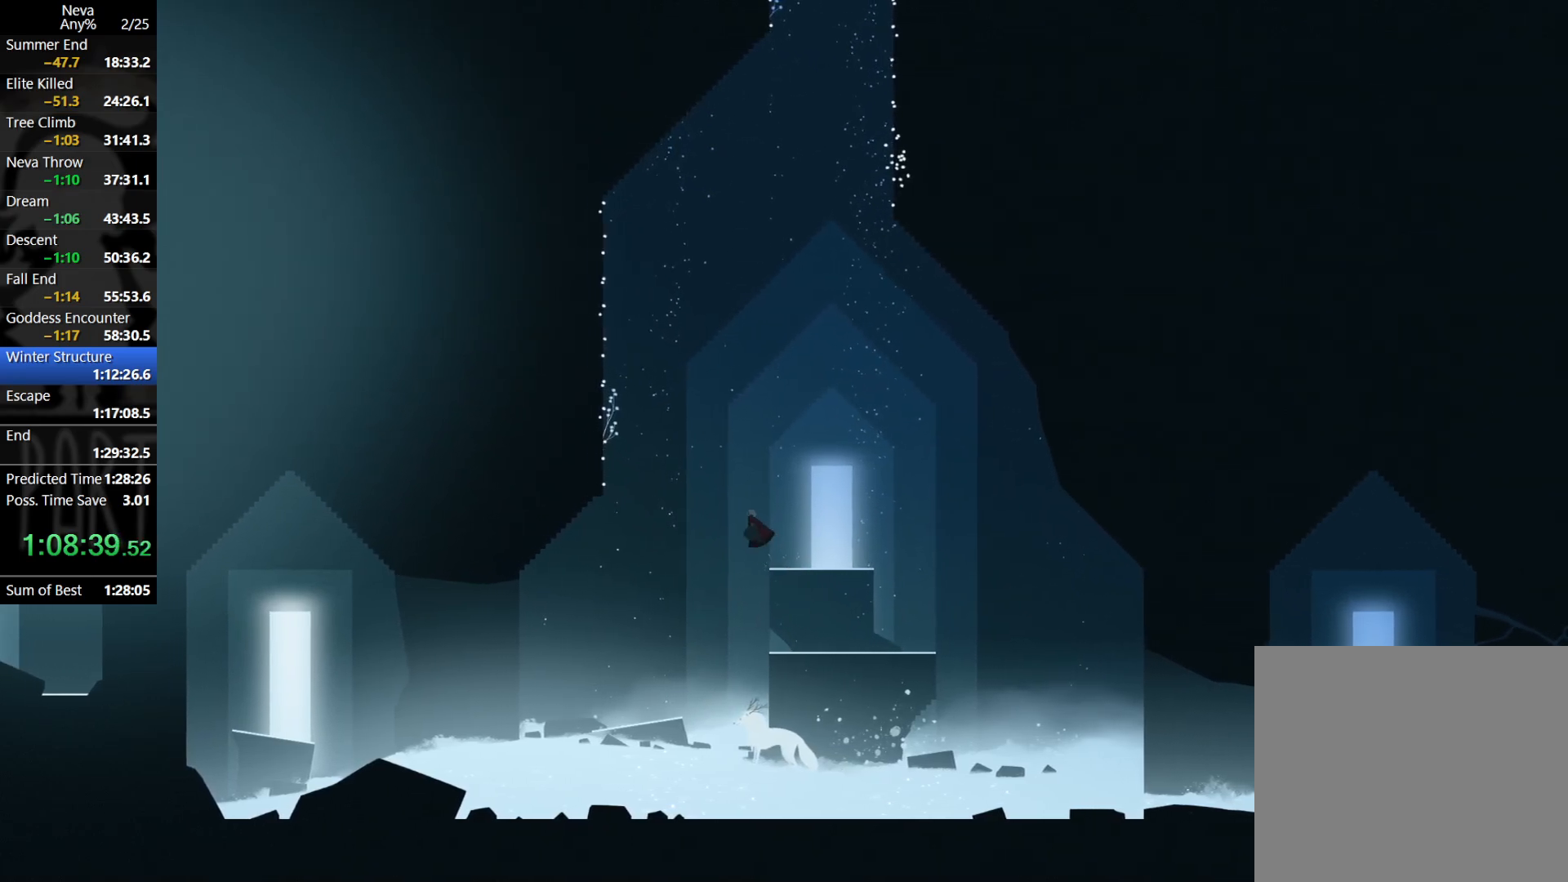
{"buttons": ["CROSS"], "left_stick": "left", "events": [[83, "CROSS", "up"], [217, "CROSS", "down"]]}
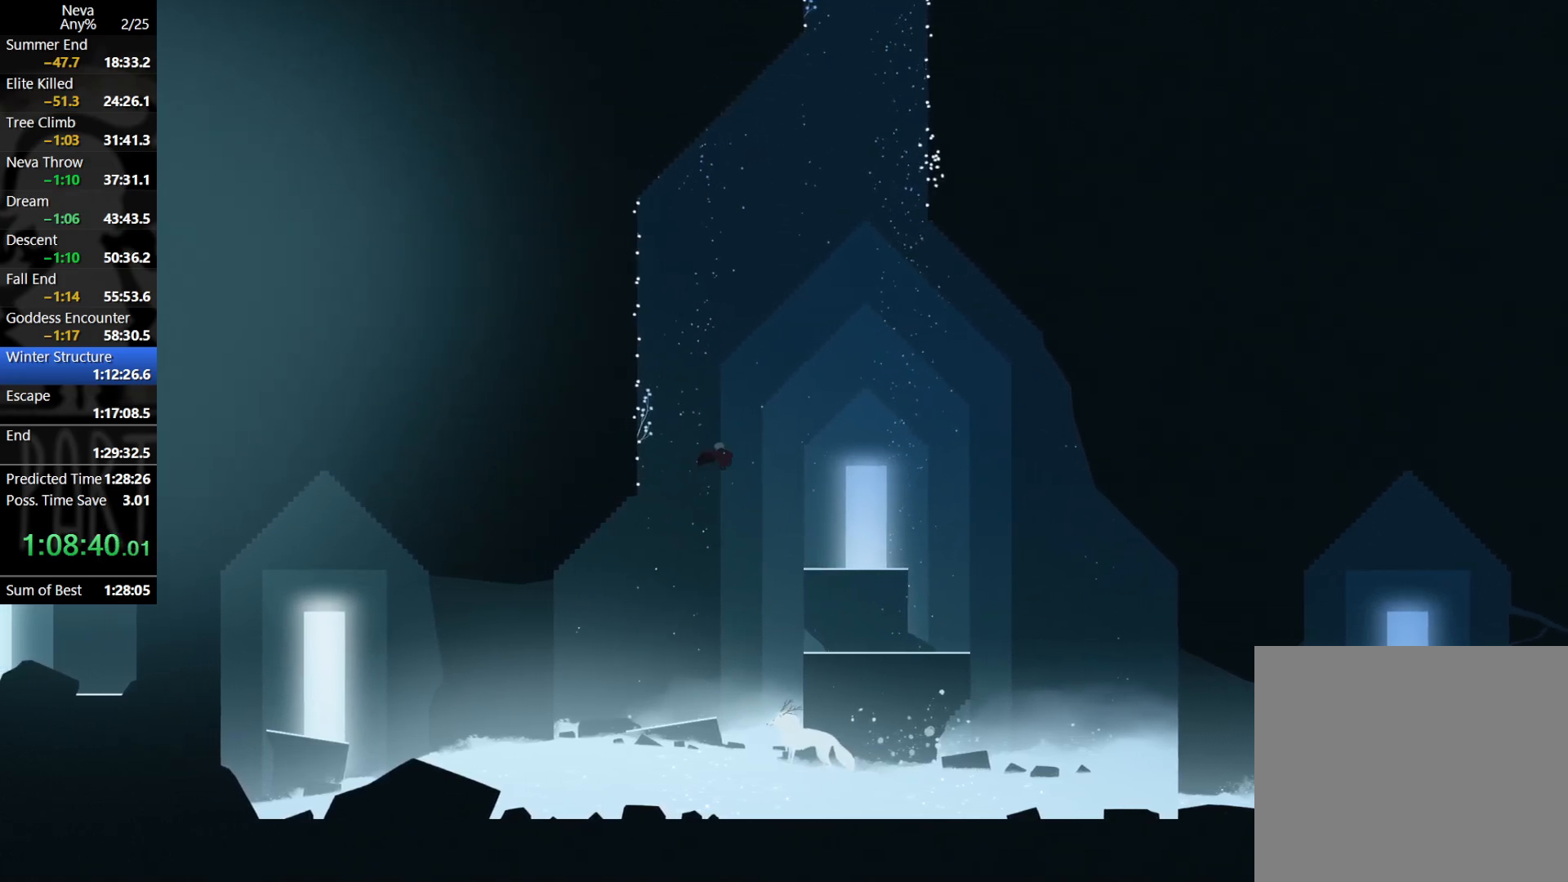
{"buttons": [], "left_stick": "center", "events": [[50, "CIRCLE", "down"], [83, "CROSS", "up"], [200, "CIRCLE", "up"], [417, "left_stick", "center"]]}
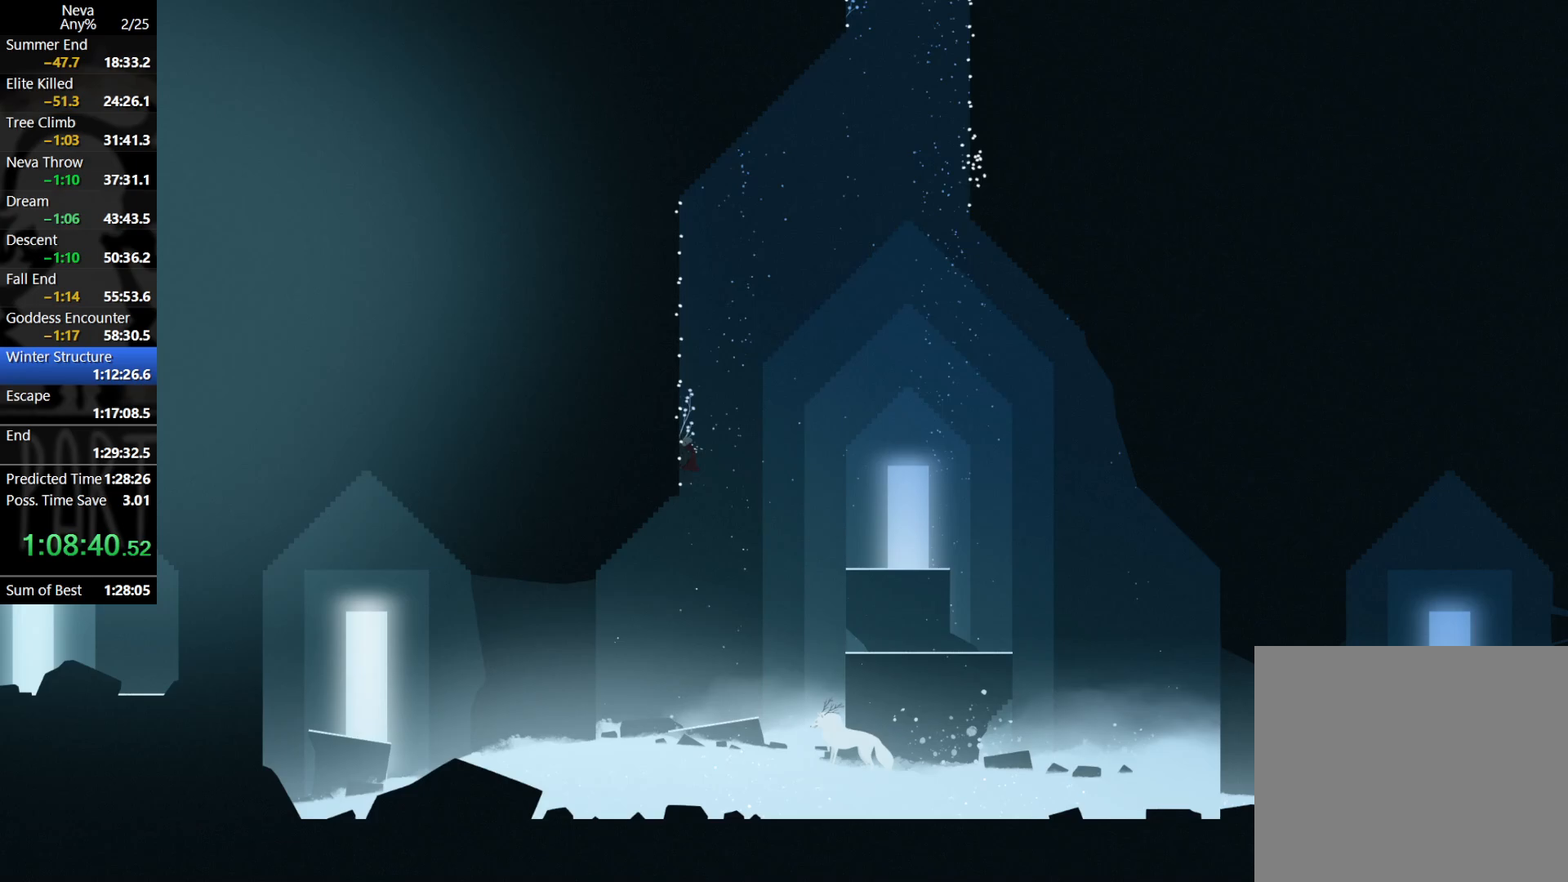
{"buttons": [], "left_stick": "center", "events": [[117, "CROSS", "down"], [167, "CROSS", "up"], [250, "CROSS", "down"], [500, "CROSS", "up"]]}